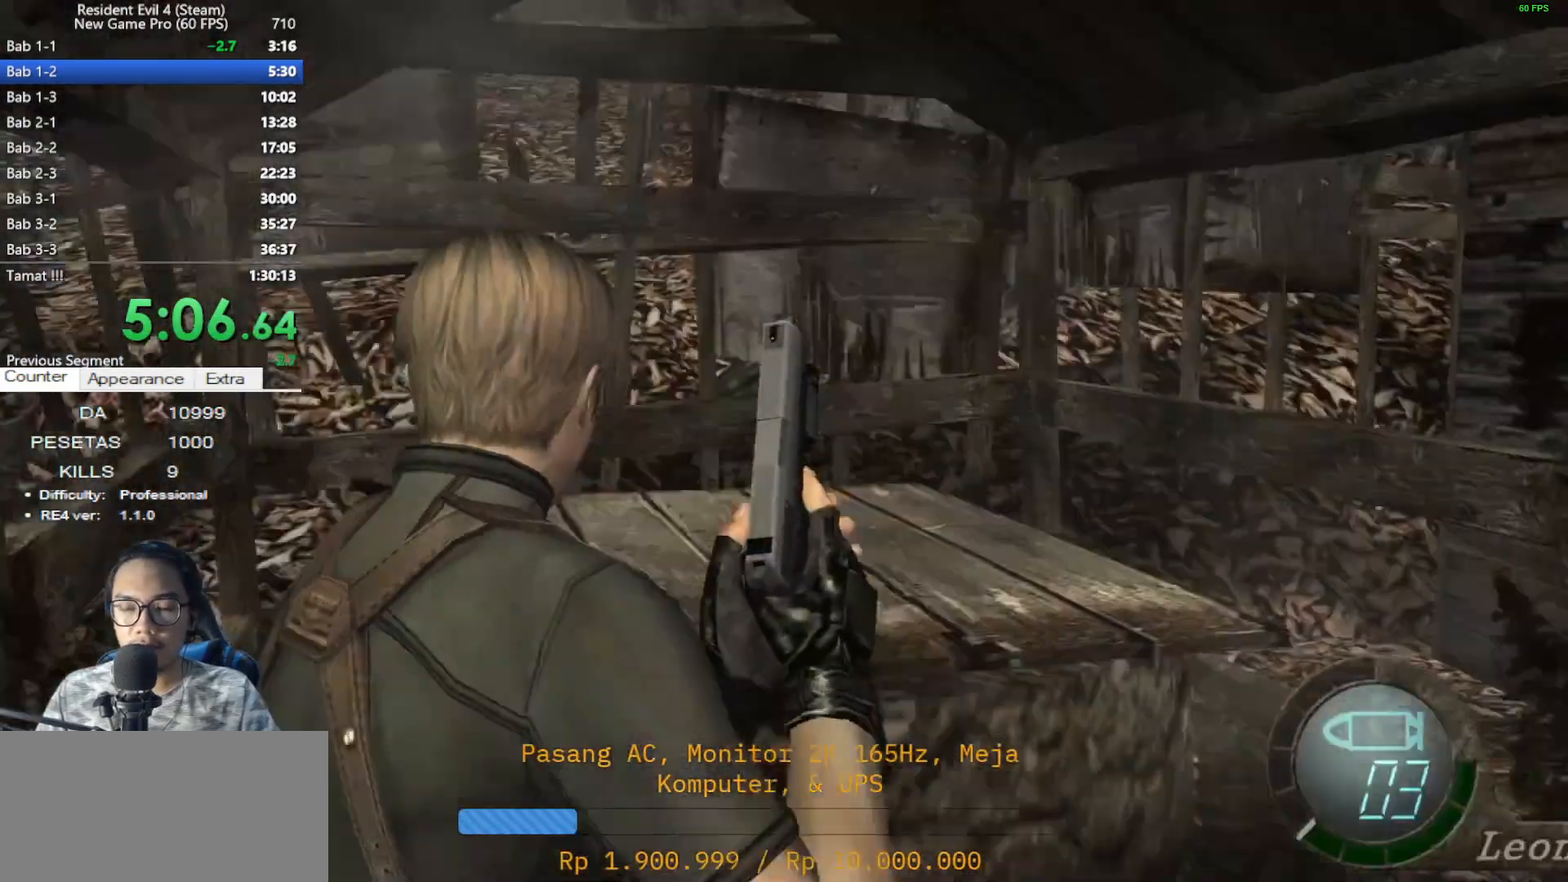
Gameplay with keyboard and mouse; each line is a JSON object with the keys and mouse buttons held at the frame after it. "events" lists presses ("down") and releases ("up") of "1", "2", "3", "4", "5", "a", "alt", "c", "caps_lock", "ctrl", "d", "e", "f", "g", "q", "r", "s", "shift", "space", "t", "tab", "v", "w", "x", "z", "mouse_left", "mouse_wheel" and "mouse_right" between this image and that frame as [ms after this image, input, new state], when the widget could be followed in between. "mouse_left", "mouse_wheel", "mouse_right" = the "left", "wheel", "right" buttons of the "mouse" list. No other keys are recorded. "wheel" means that the mouse wheel is clicked or scrolled. Not read: mouse_move.
{"keys": ["d"], "mouse": [], "events": [[117, "d", "up"], [150, "tab", "down"], [300, "tab", "up"], [383, "d", "down"]]}
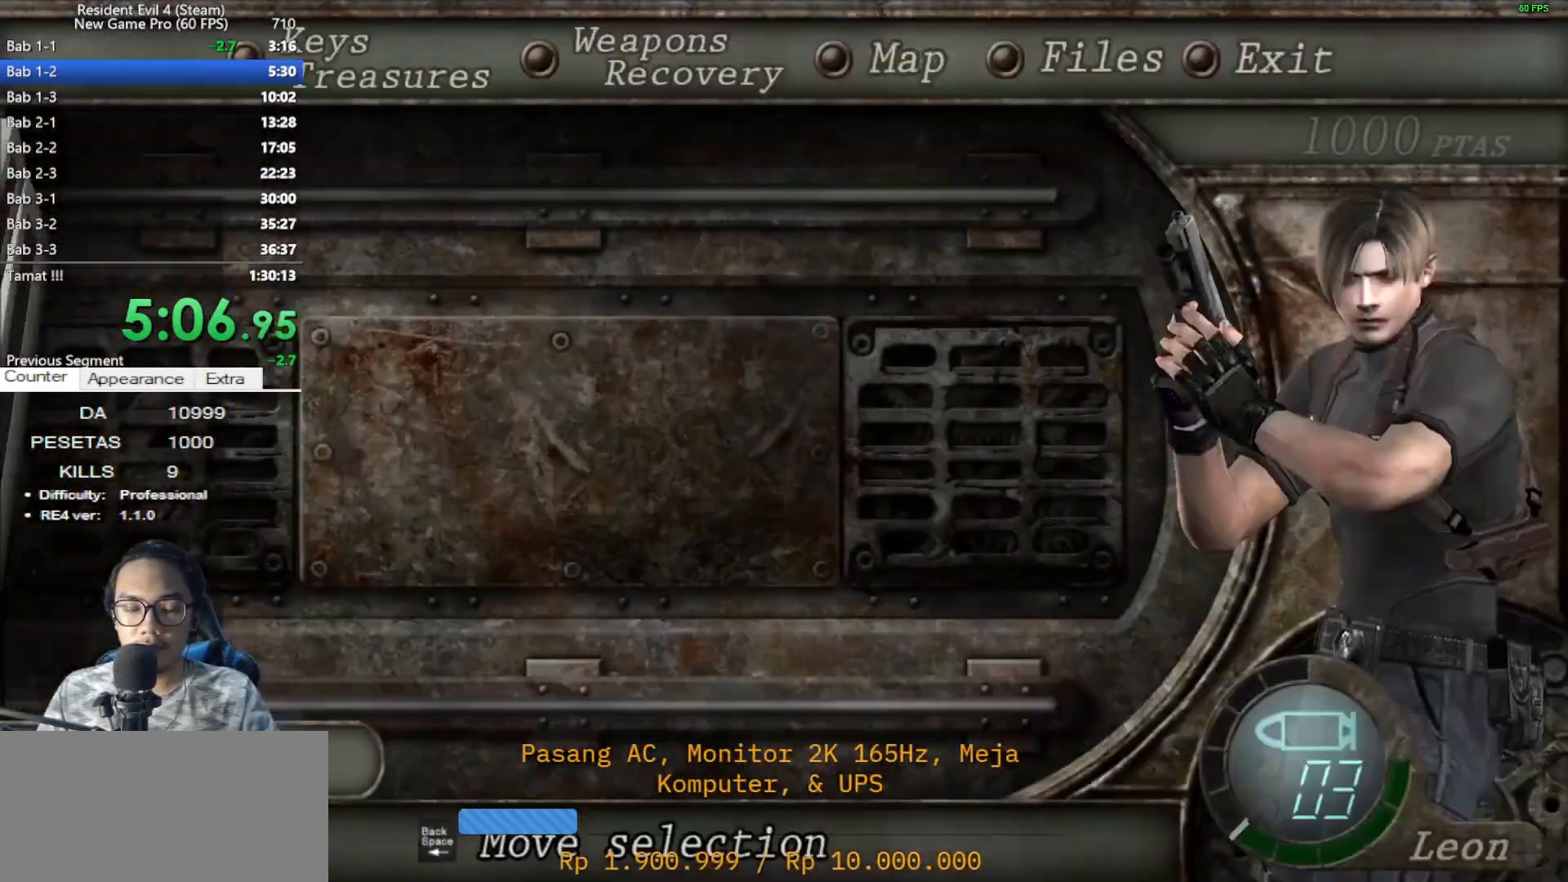
{"keys": ["a", "shift", "w"], "mouse": [], "events": [[33, "d", "up"], [167, "tab", "down"], [267, "tab", "up"], [400, "w", "down"], [450, "a", "down"], [450, "shift", "down"]]}
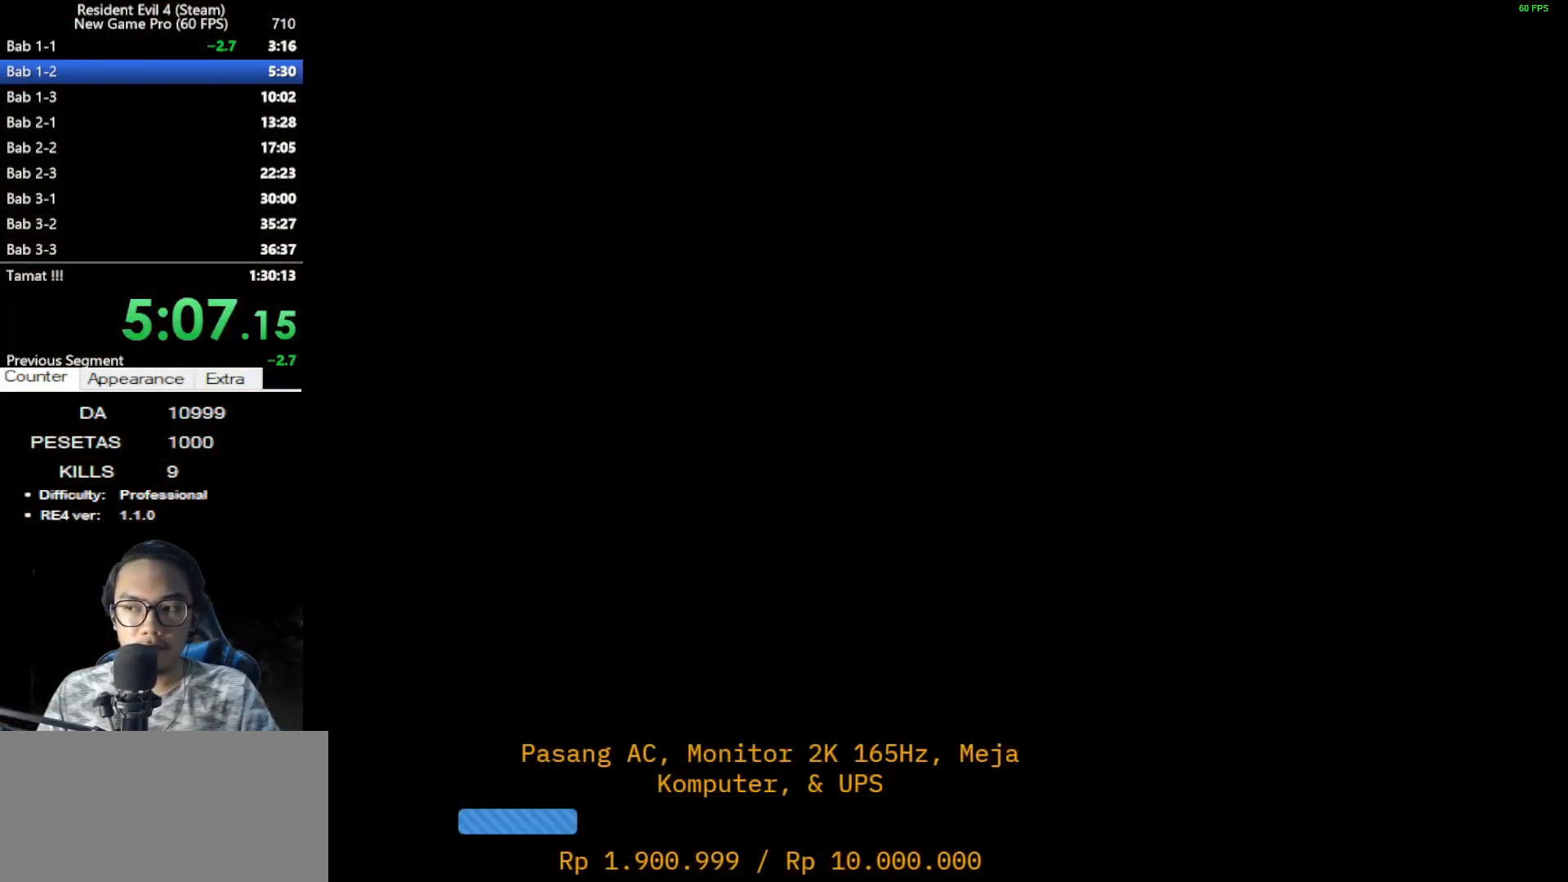
{"keys": ["a", "shift", "w"], "mouse": [], "events": []}
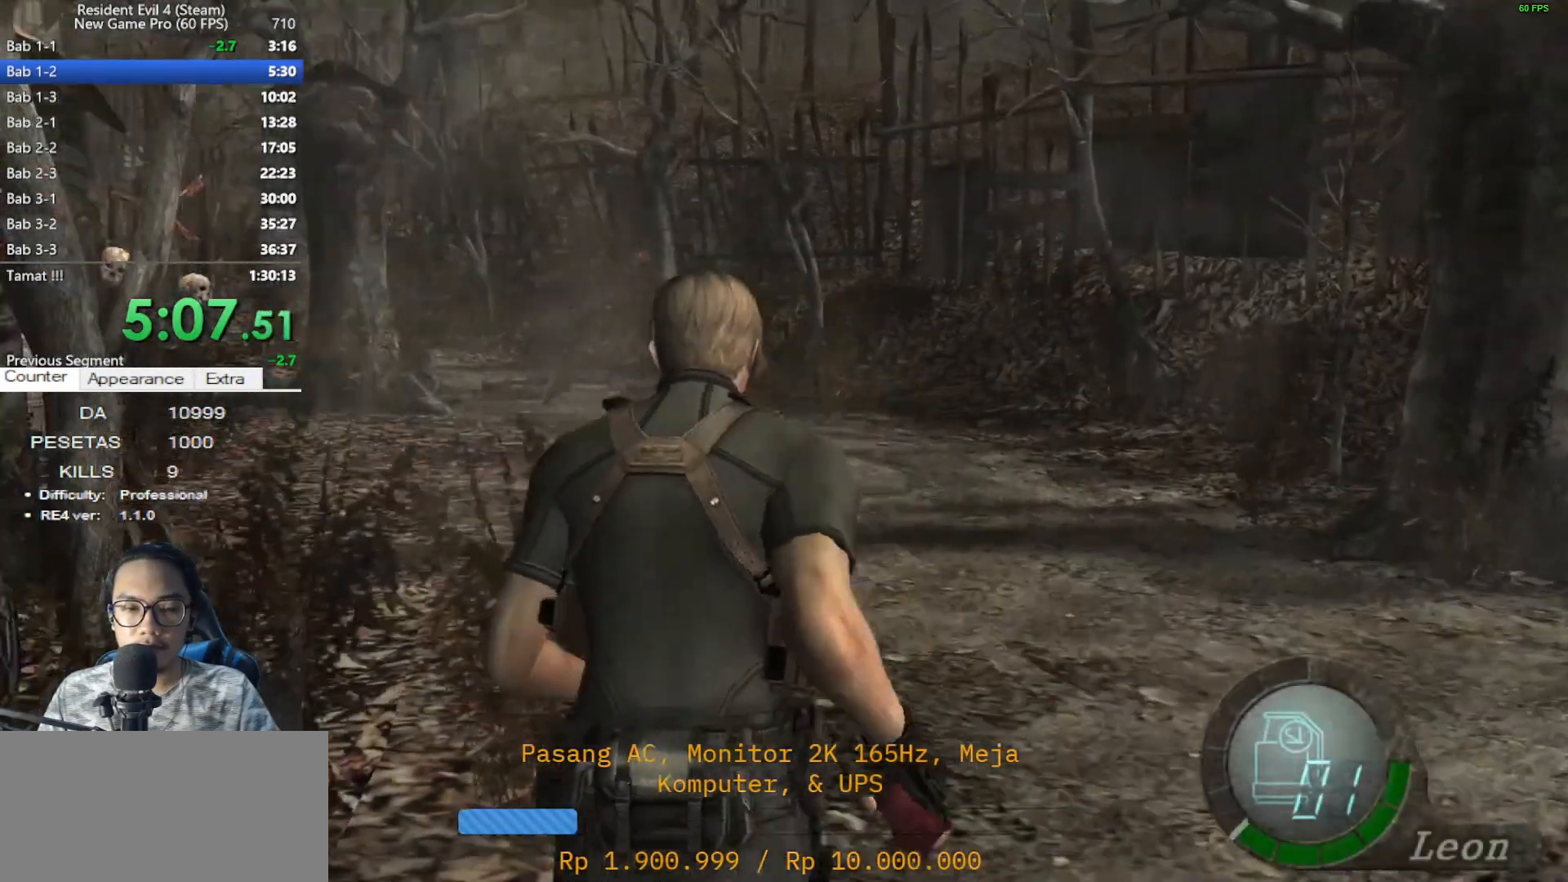
{"keys": ["shift", "w"], "mouse": [], "events": [[300, "a", "up"]]}
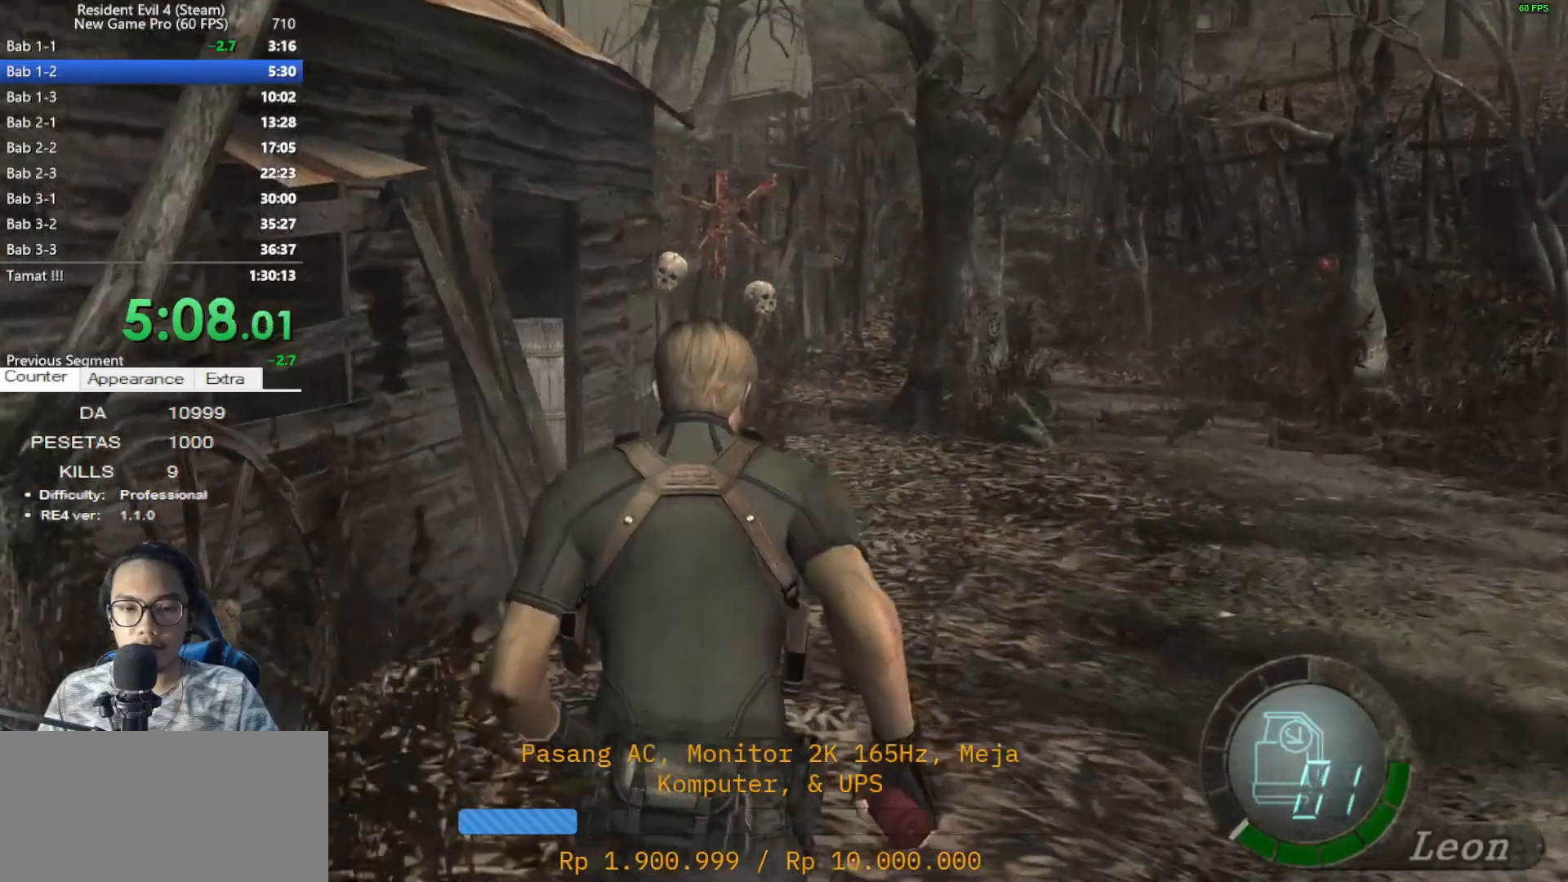
{"keys": ["shift", "w"], "mouse": [], "events": []}
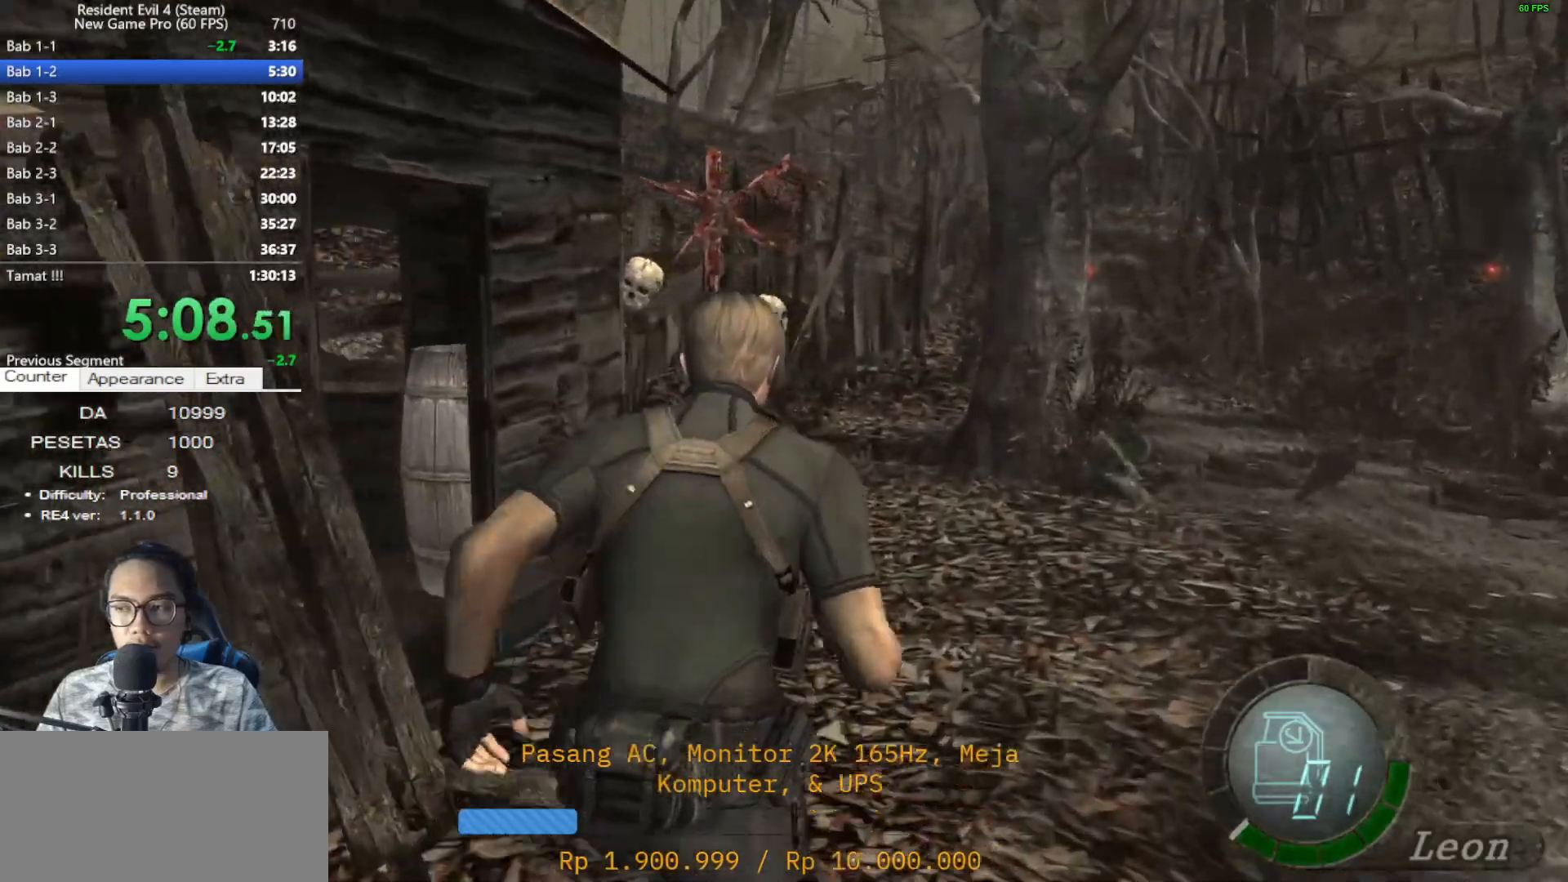
{"keys": ["shift", "w"], "mouse": [], "events": []}
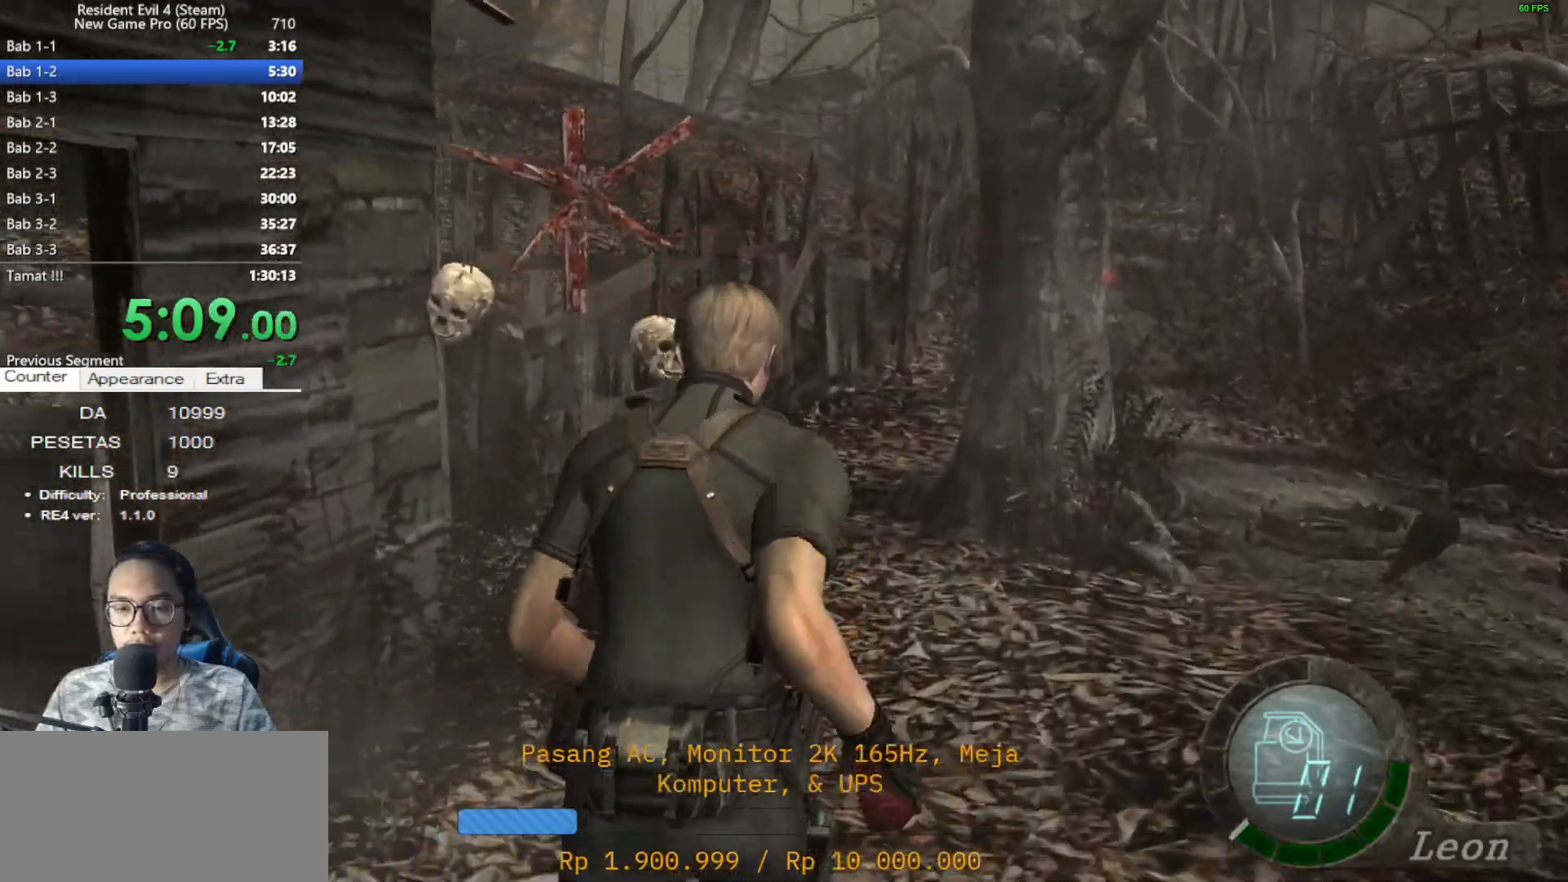
{"keys": ["shift", "w"], "mouse": [], "events": []}
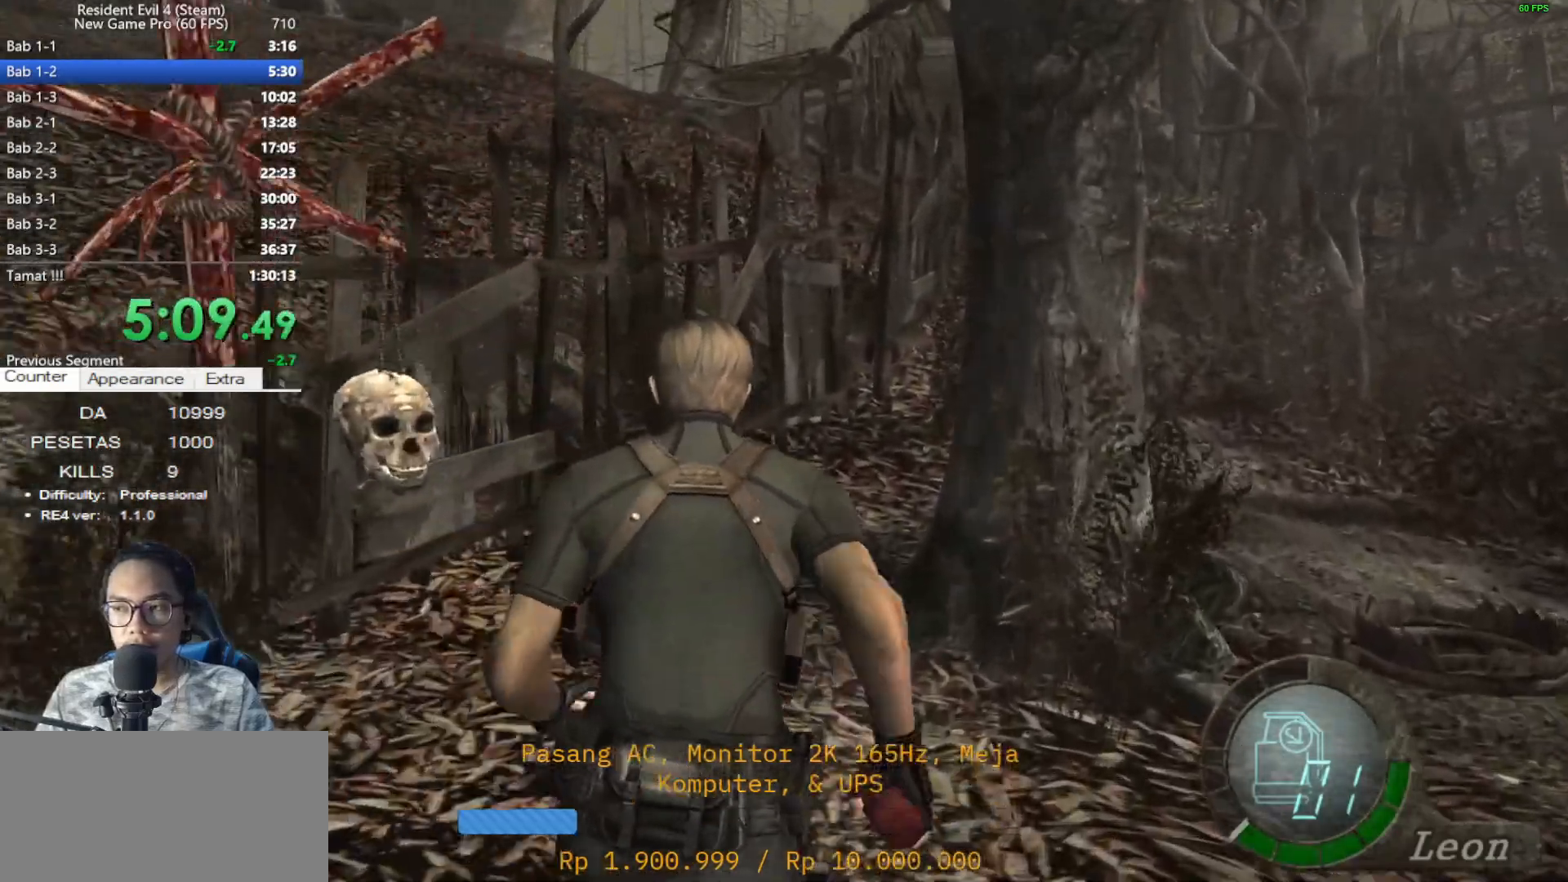
{"keys": ["a", "shift", "w"], "mouse": [], "events": [[500, "a", "down"]]}
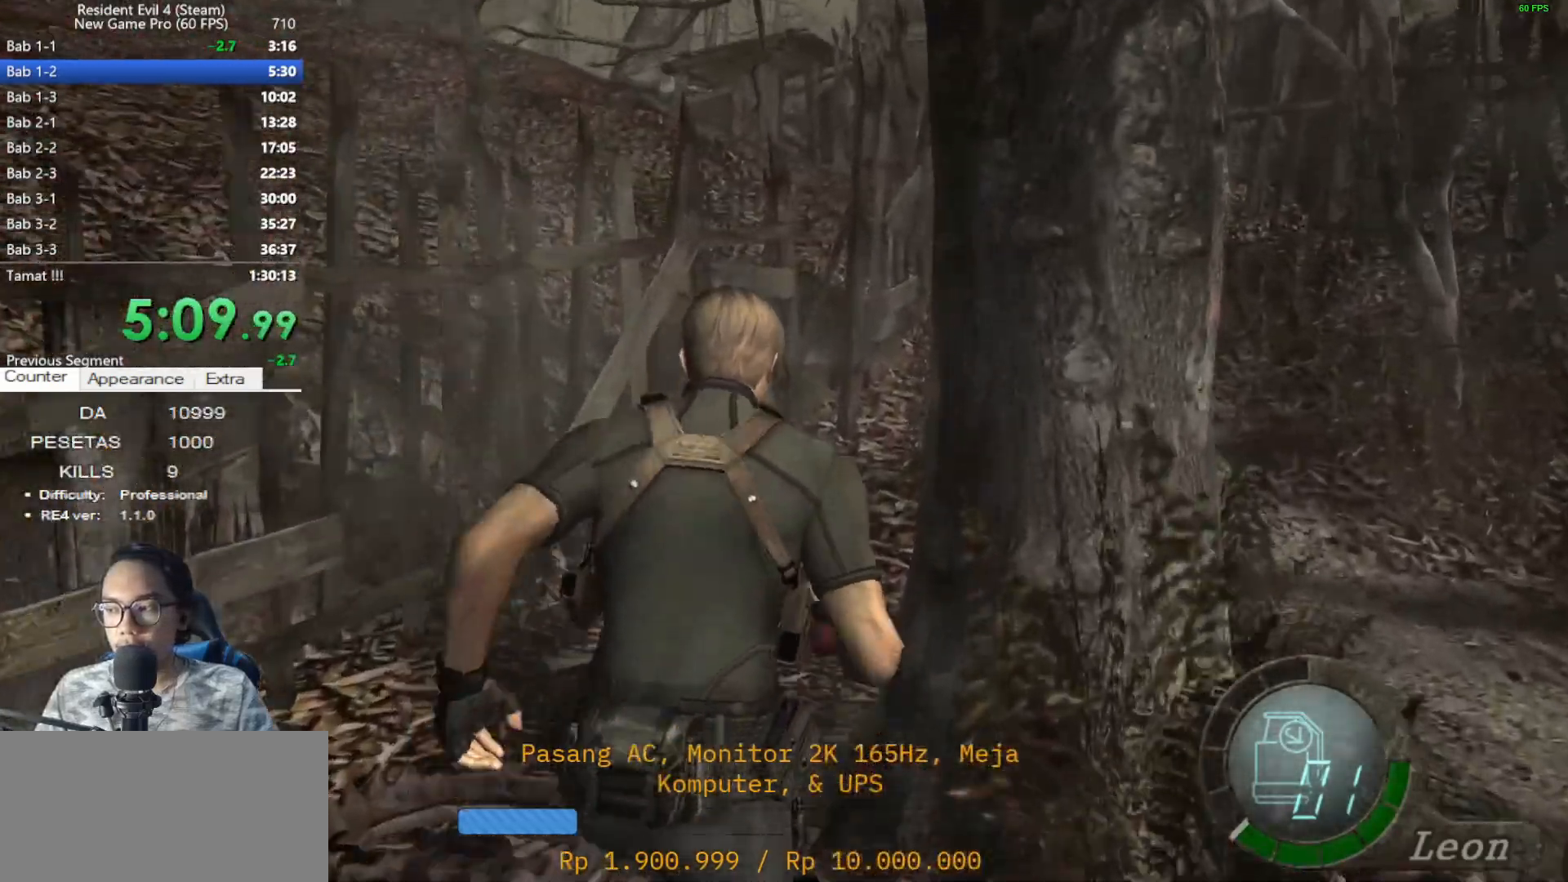
{"keys": ["shift", "w"], "mouse": [], "events": [[50, "a", "up"], [233, "d", "down"], [383, "d", "up"]]}
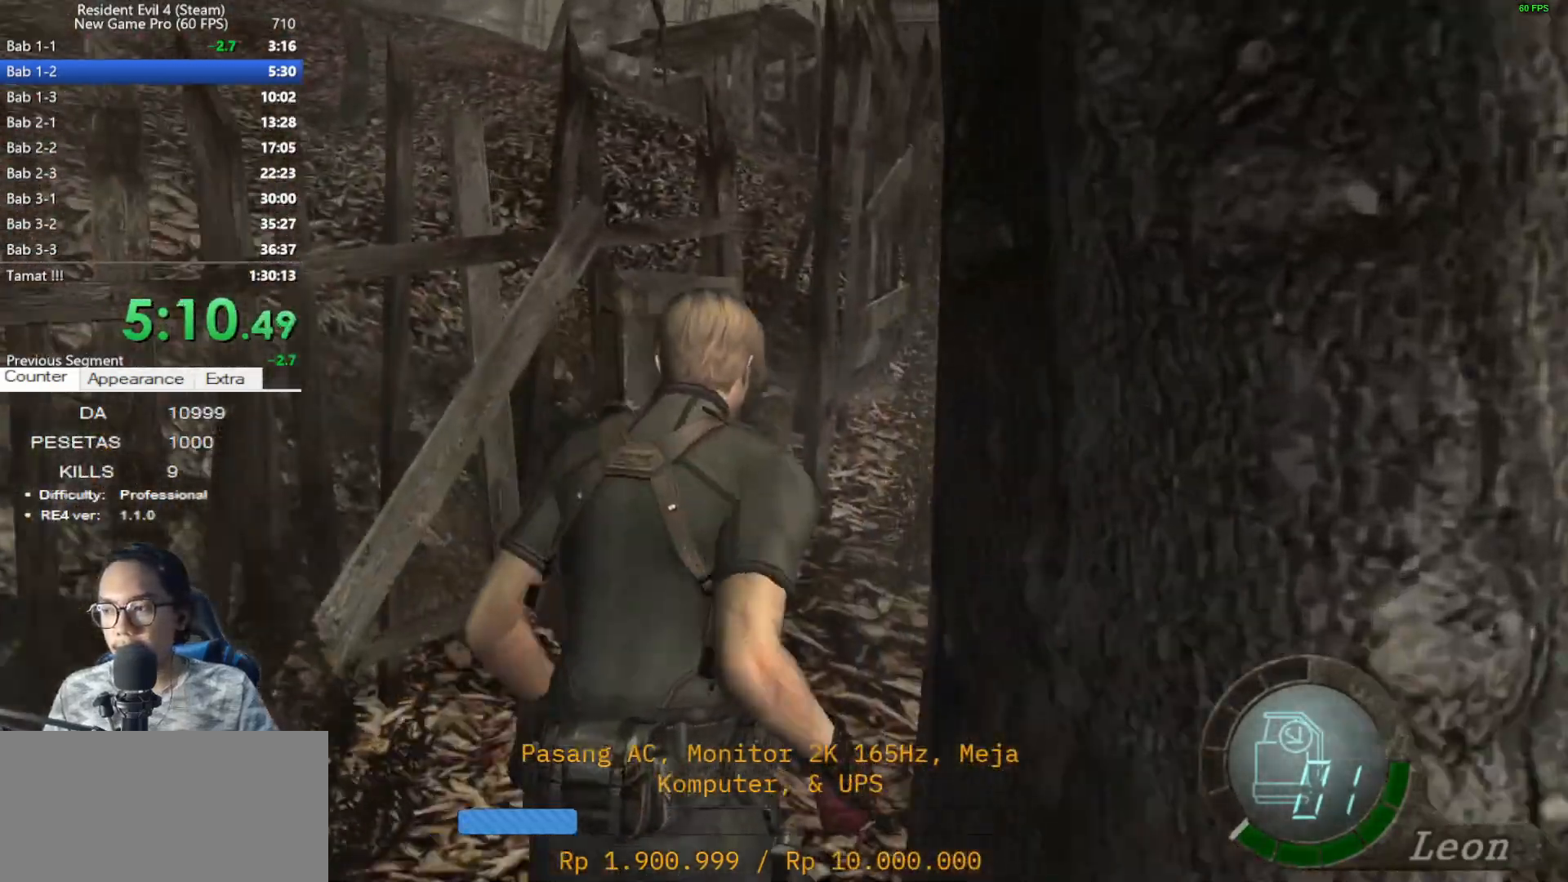
{"keys": ["shift", "w"], "mouse": [], "events": []}
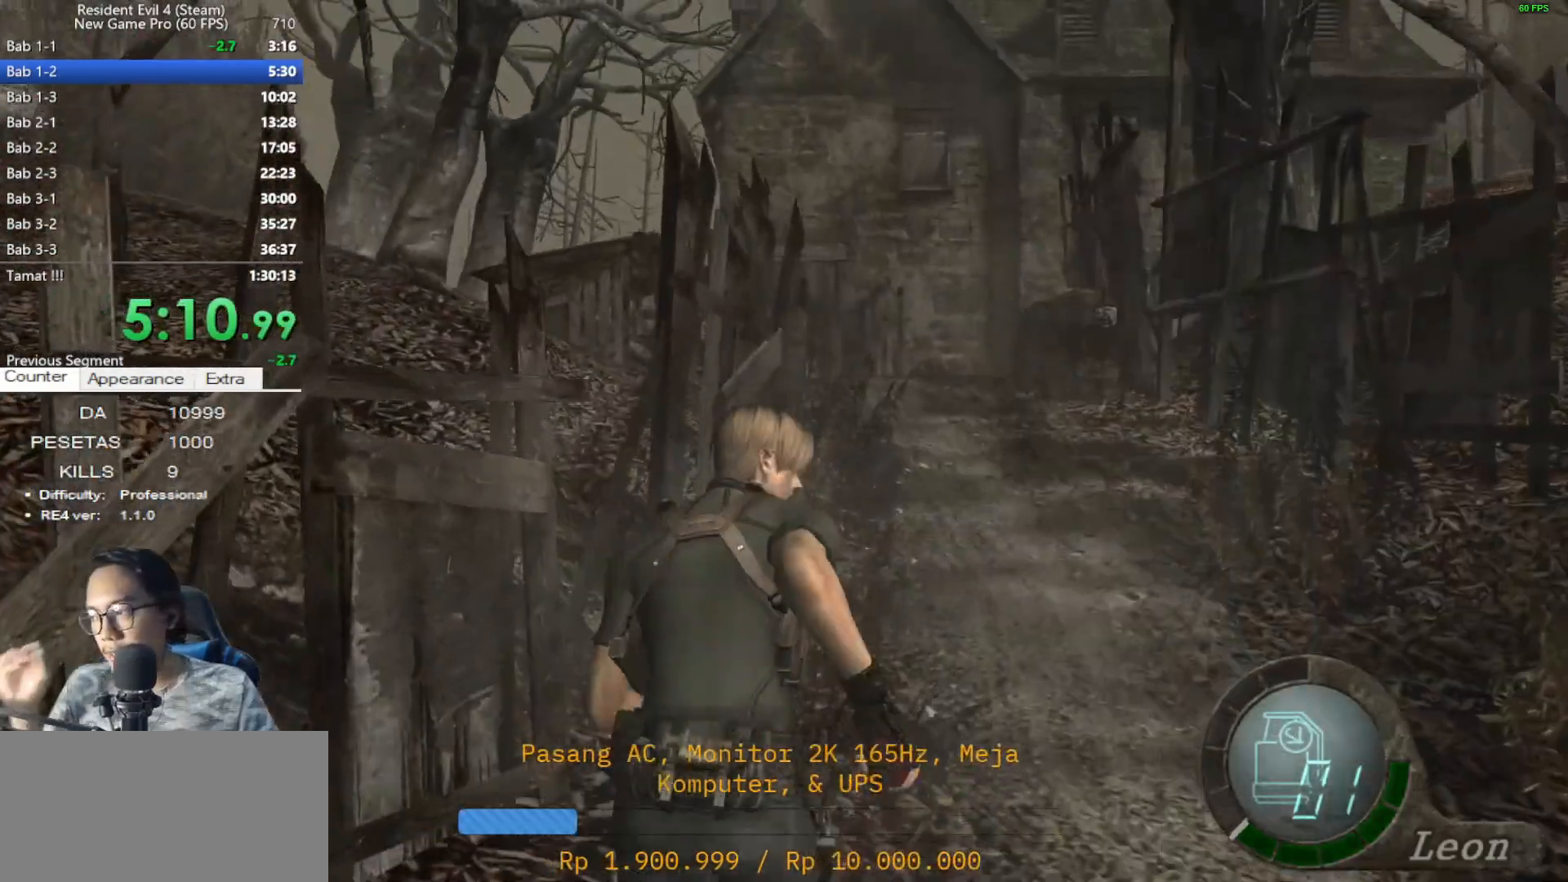
{"keys": ["shift", "w"], "mouse": [], "events": []}
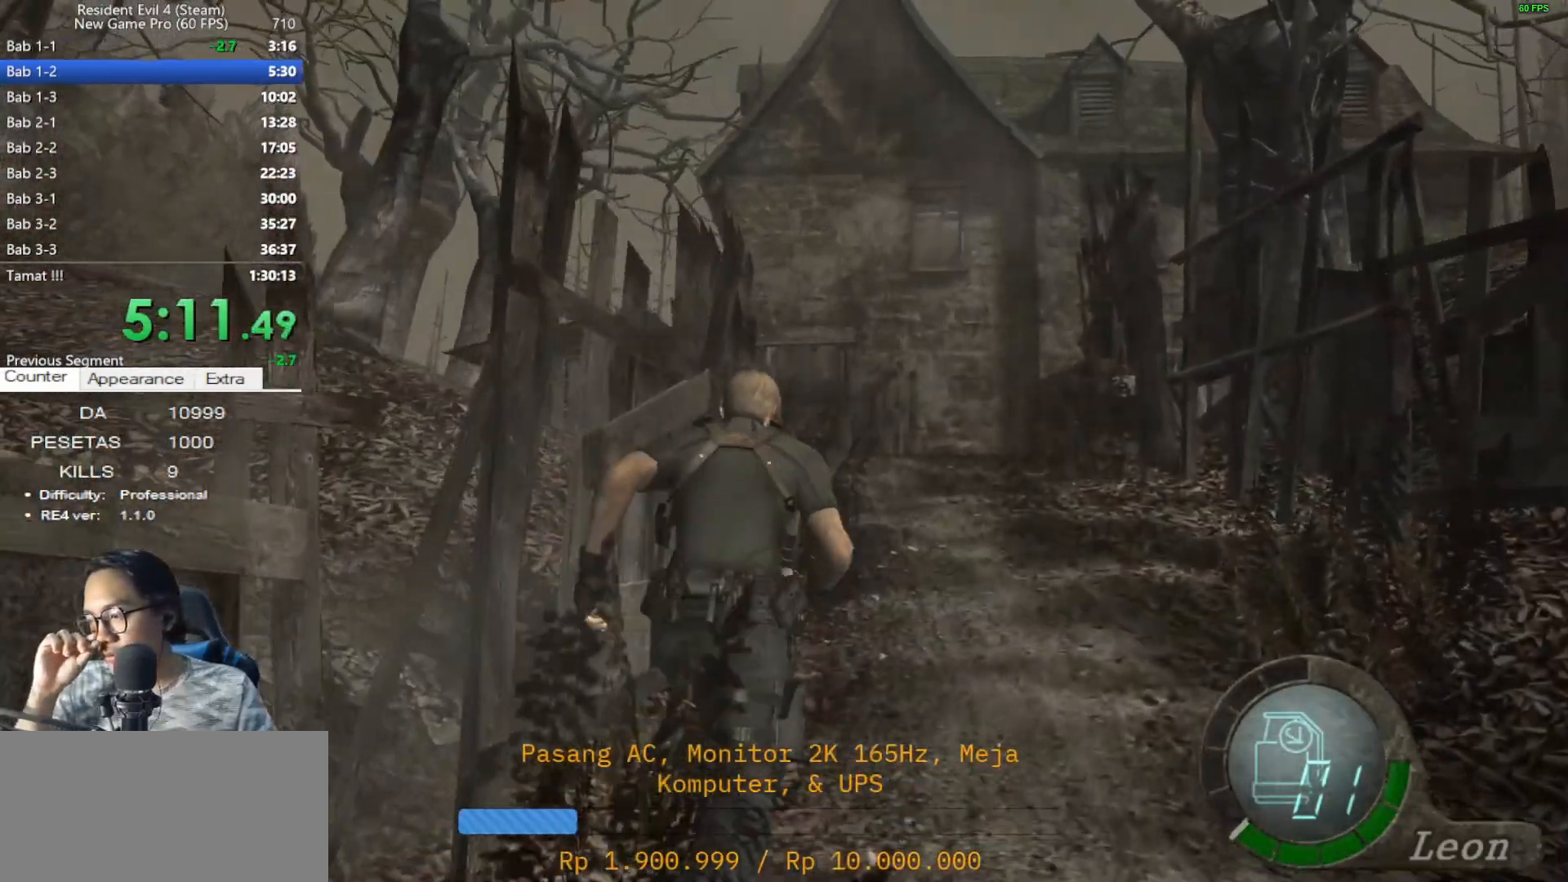
{"keys": ["shift", "w"], "mouse": [], "events": []}
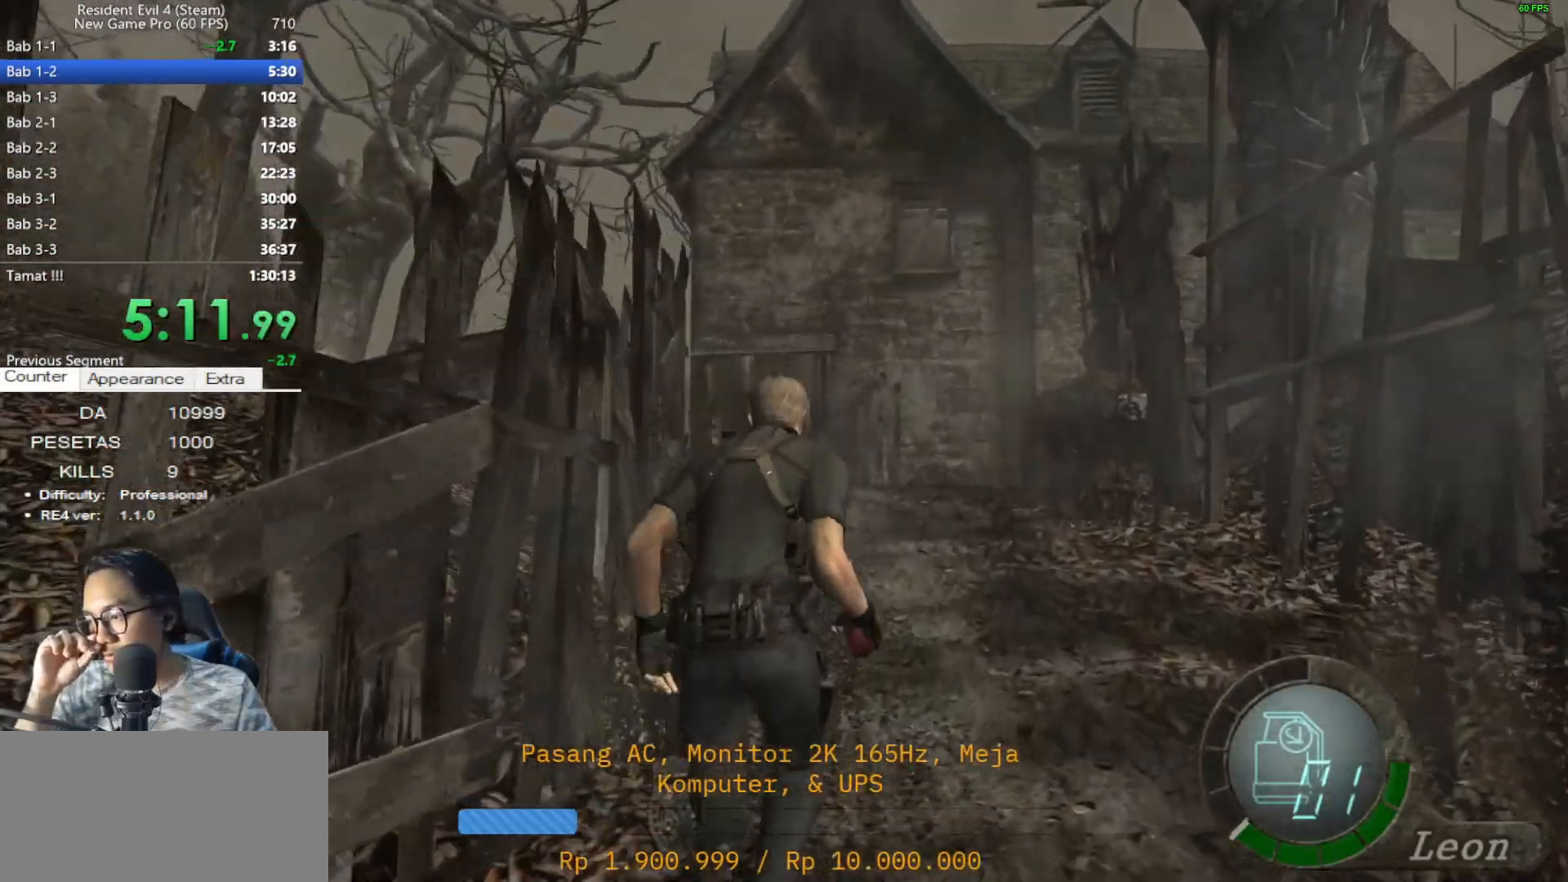
{"keys": ["shift", "w"], "mouse": [], "events": []}
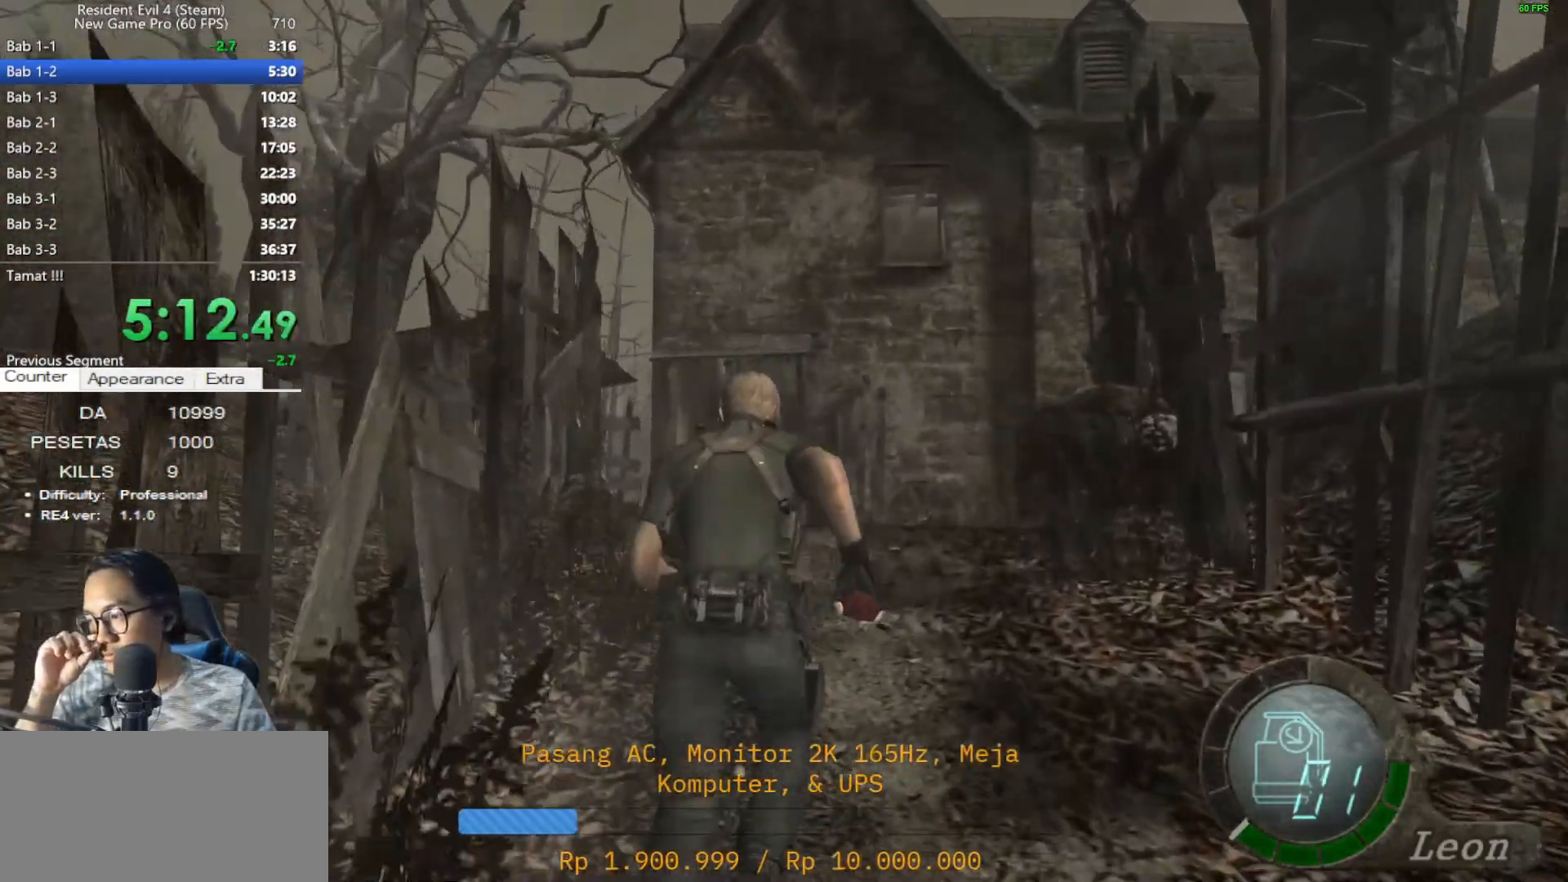
{"keys": ["shift", "w"], "mouse": [], "events": [[33, "a", "down"], [133, "a", "up"]]}
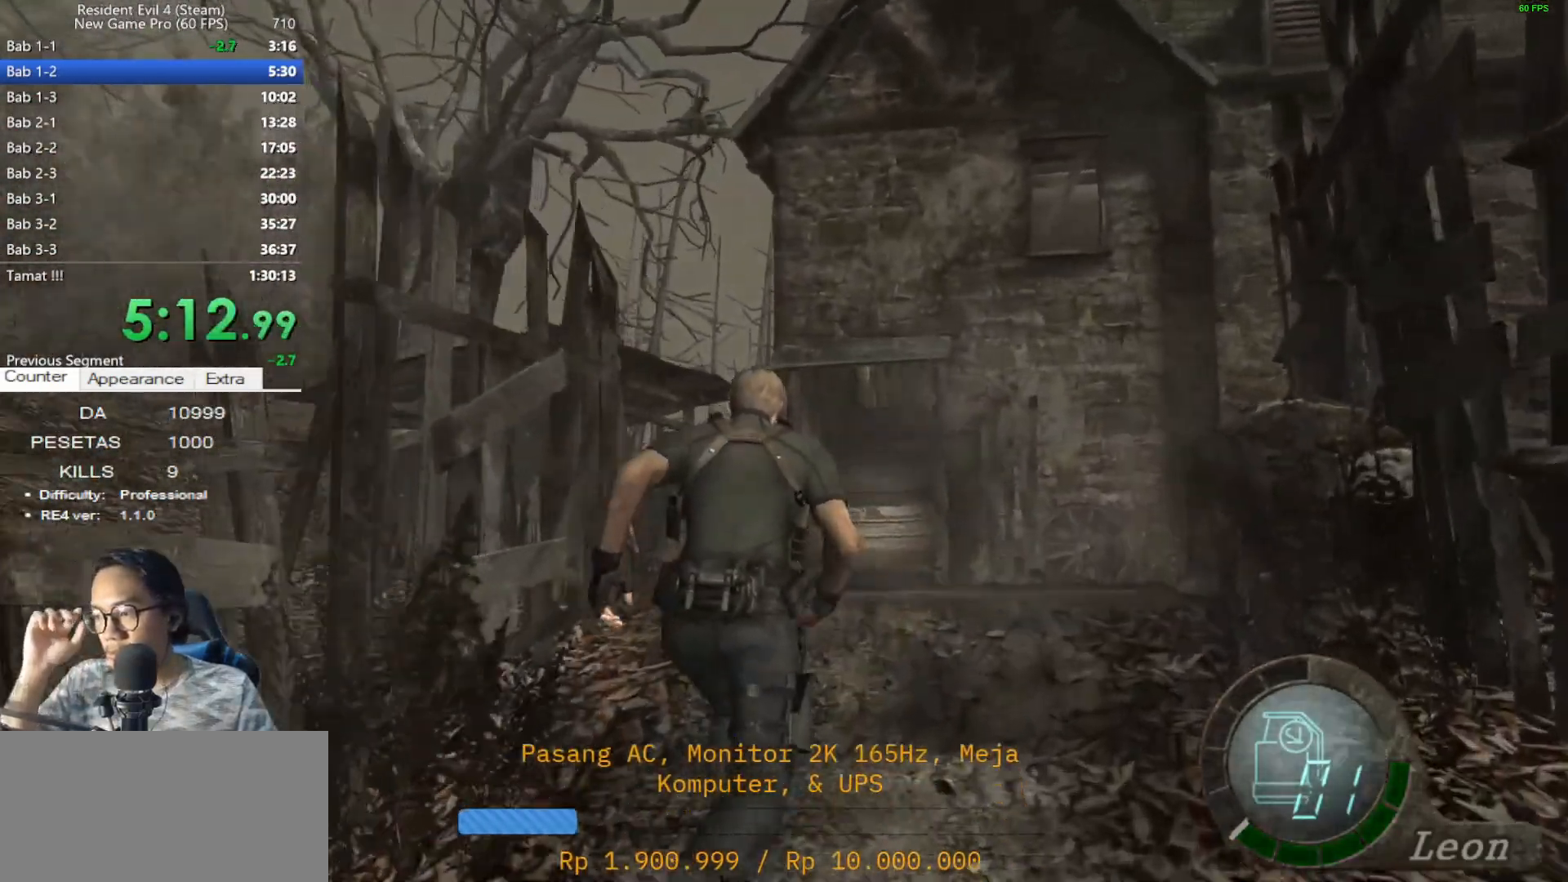
{"keys": ["shift", "w"], "mouse": [], "events": []}
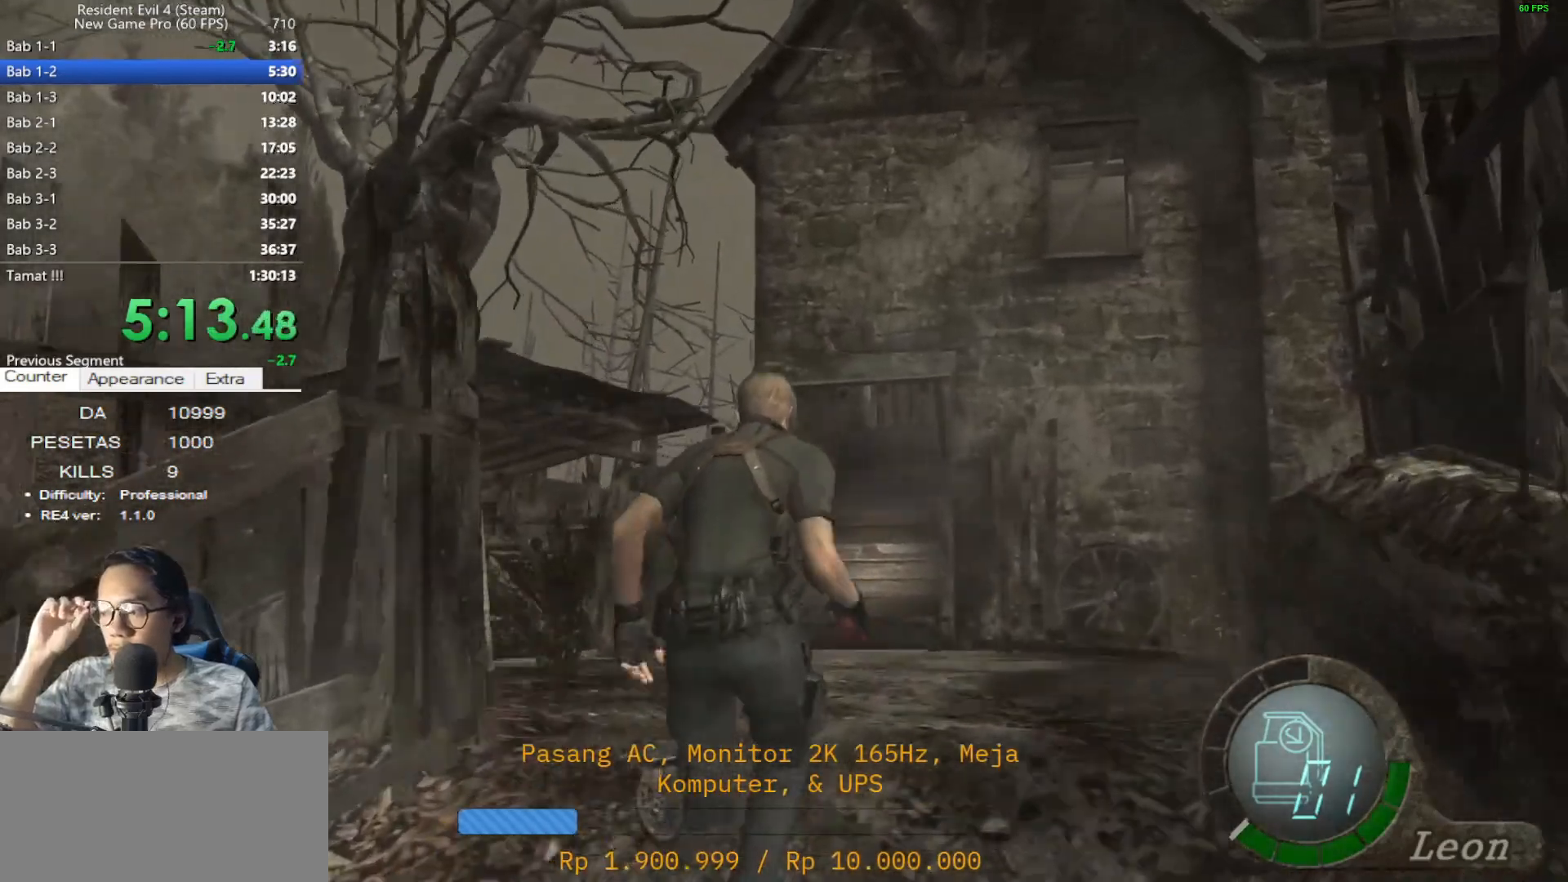
{"keys": ["shift", "w"], "mouse": [], "events": []}
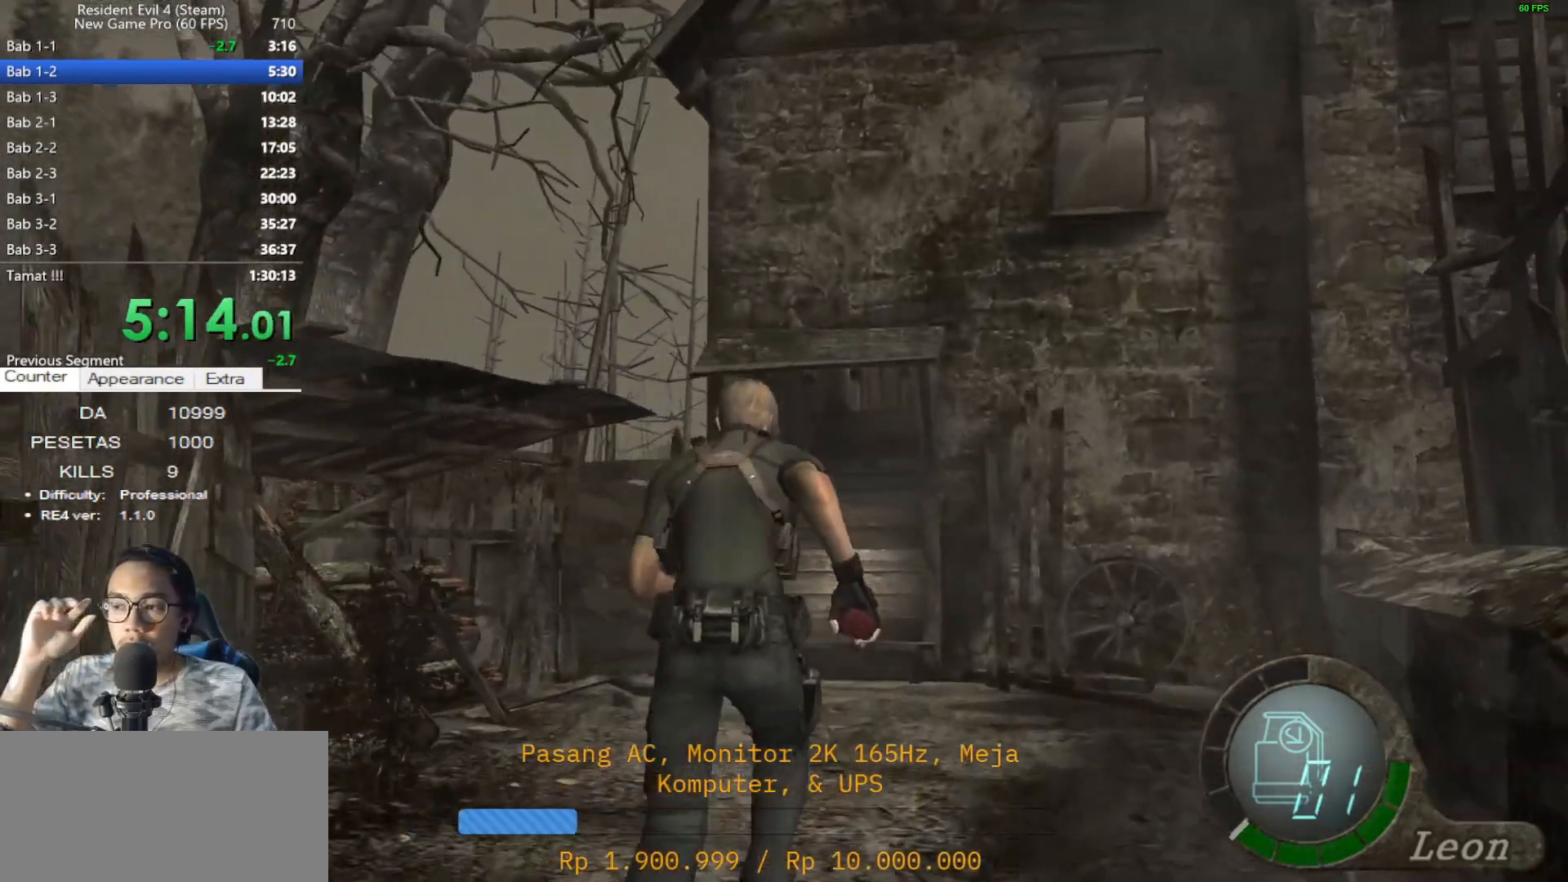
{"keys": ["shift", "w"], "mouse": [], "events": [[83, "a", "down"], [133, "a", "up"]]}
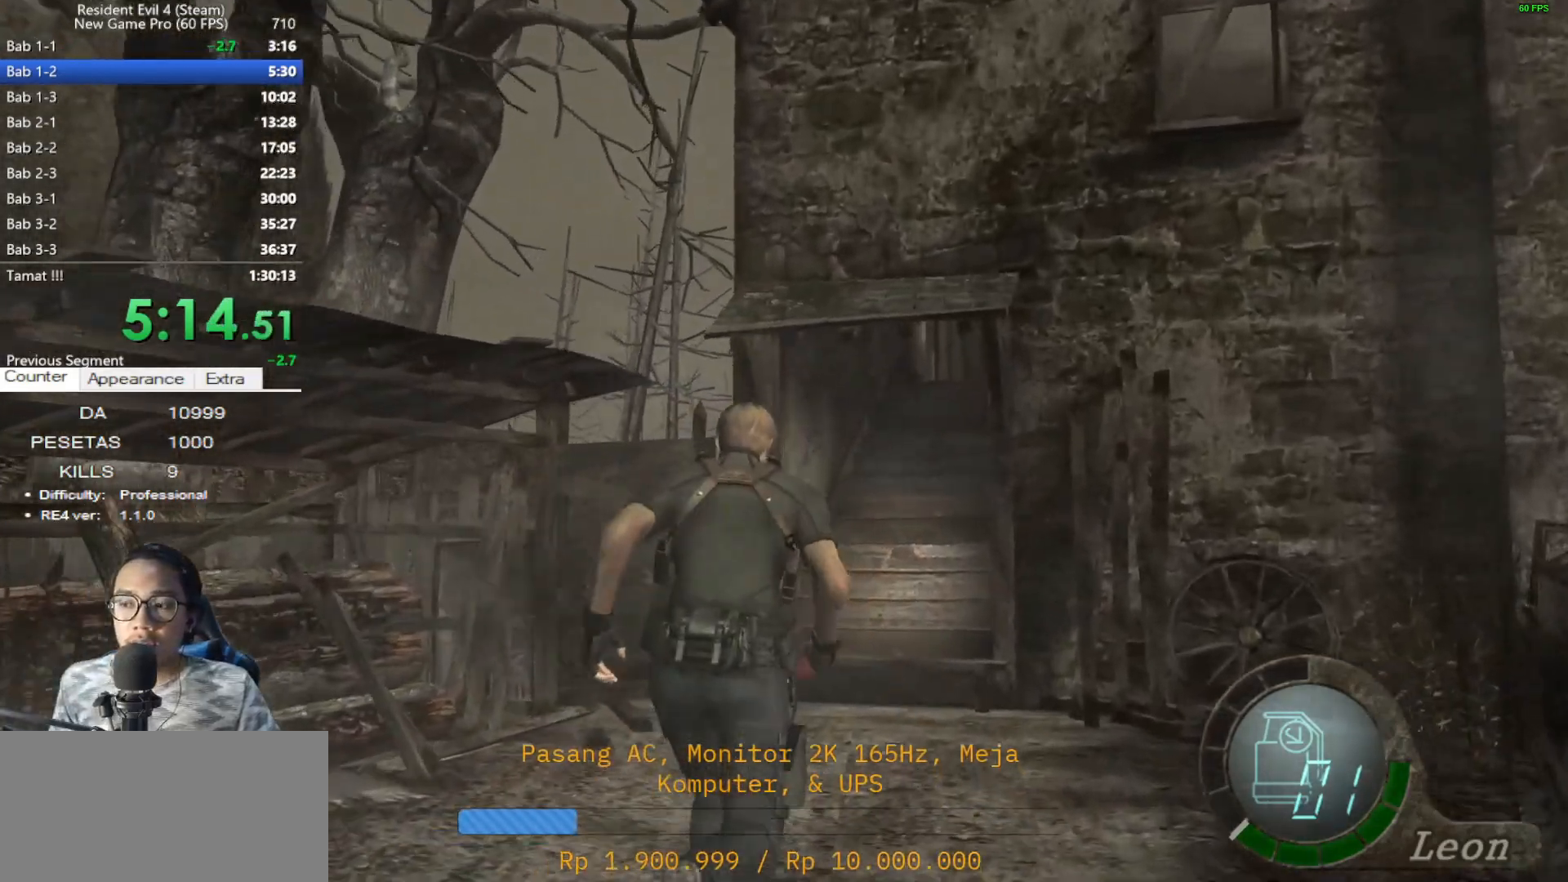
{"keys": ["shift", "w"], "mouse": [], "events": []}
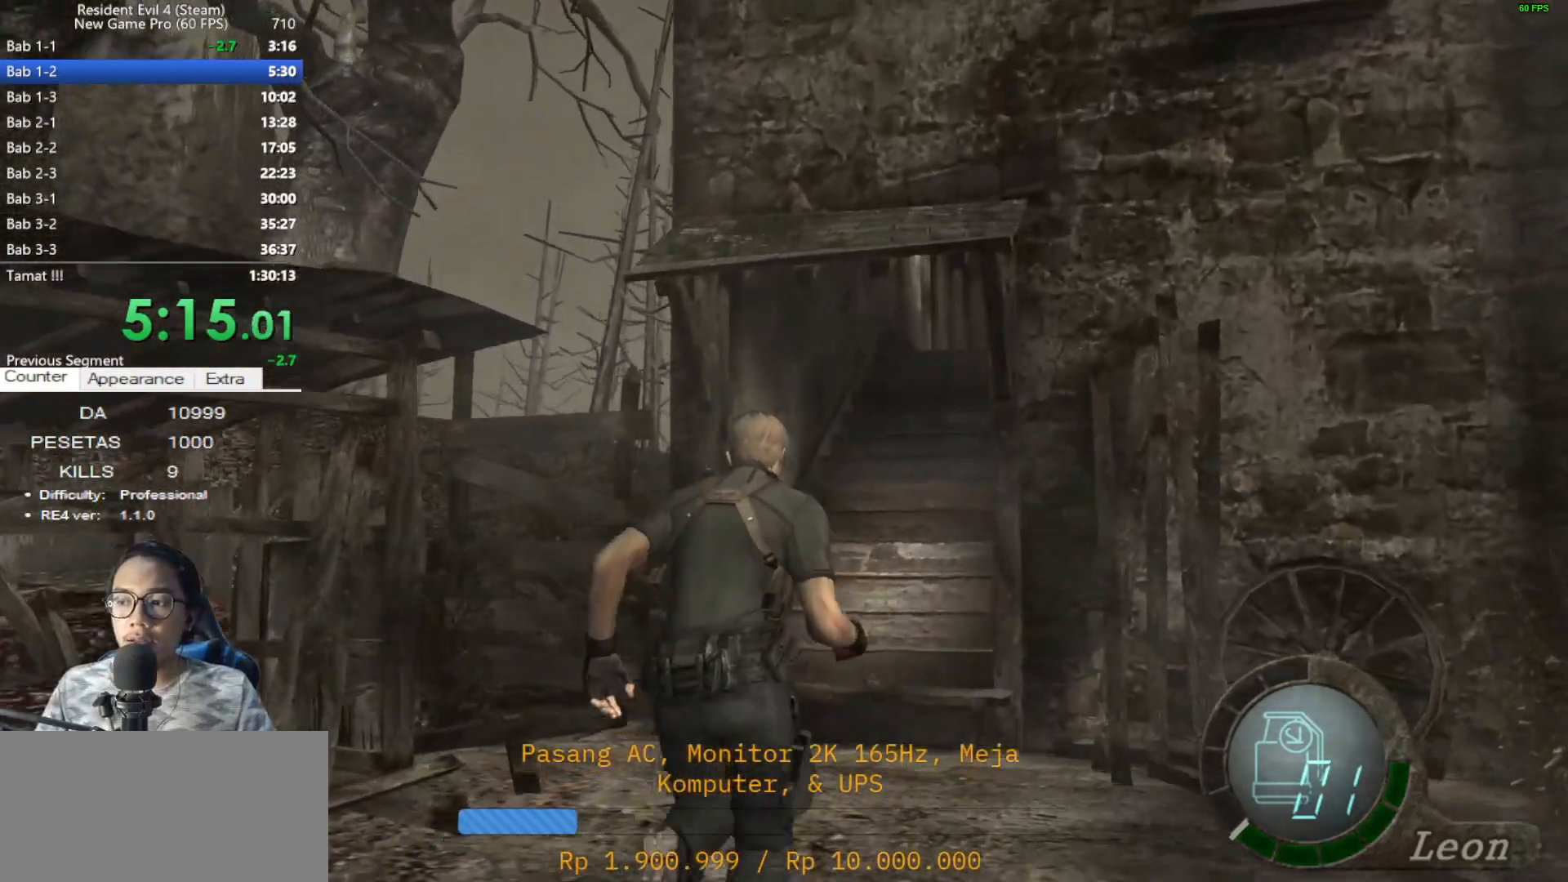
{"keys": ["shift", "w"], "mouse": [], "events": []}
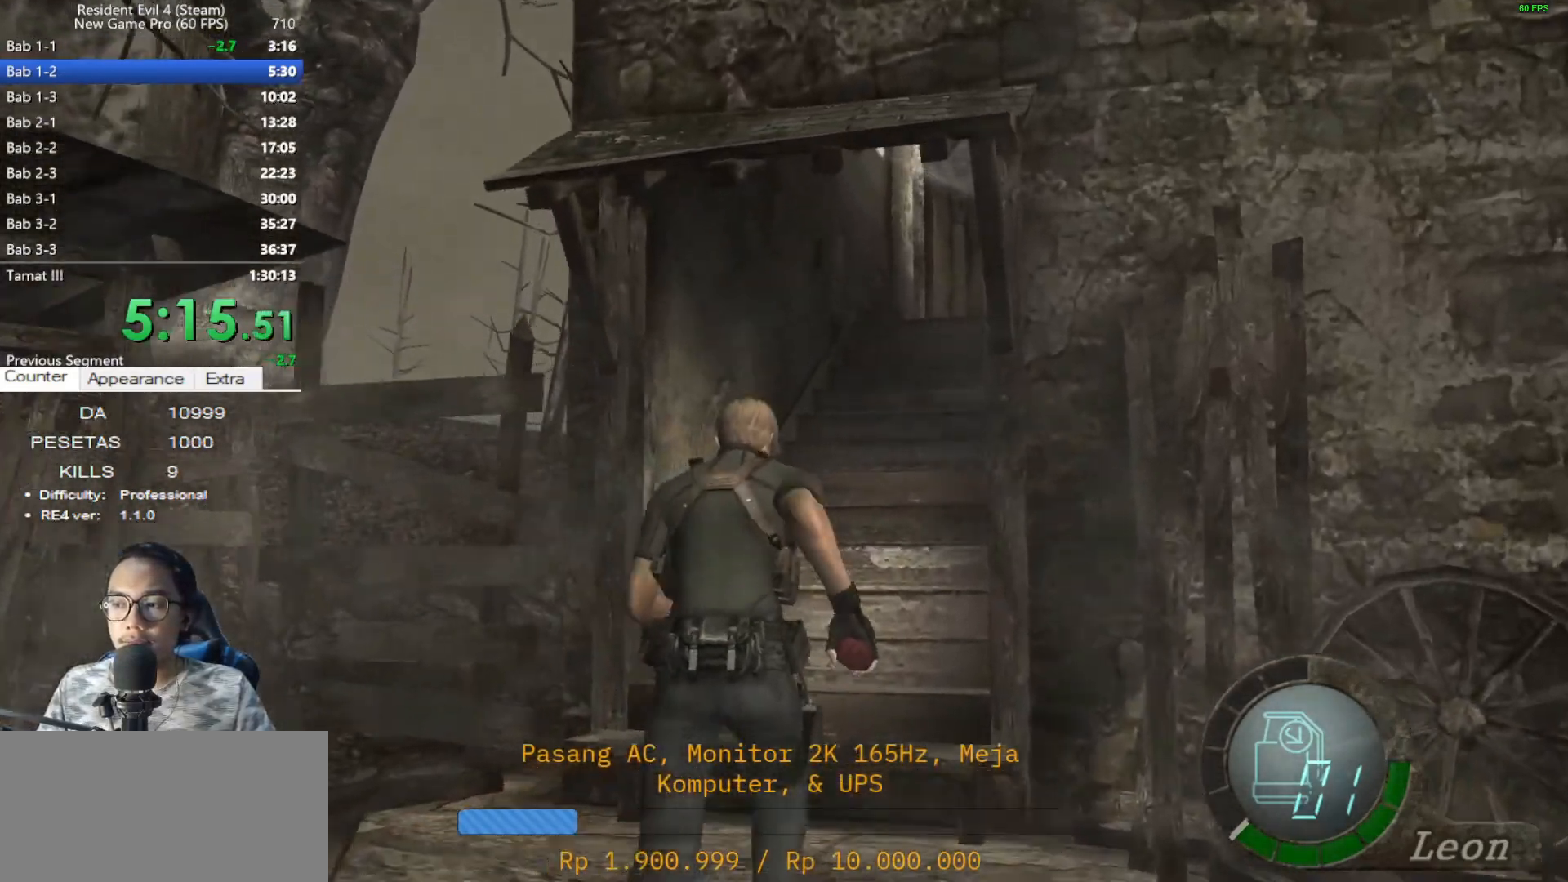
{"keys": ["shift", "w"], "mouse": [], "events": []}
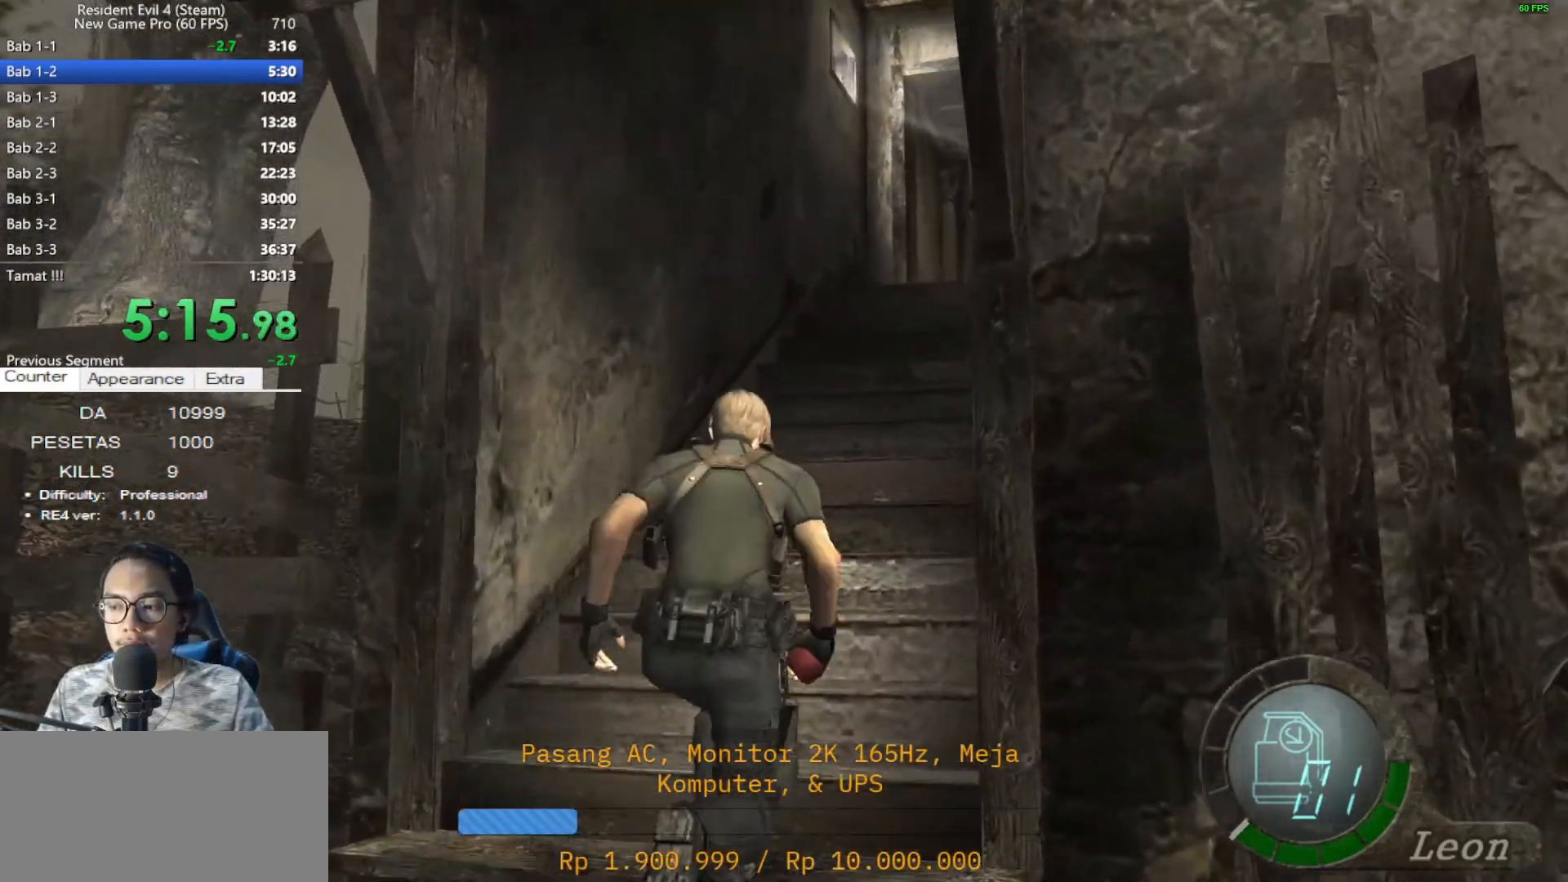
{"keys": ["shift", "w"], "mouse": [], "events": []}
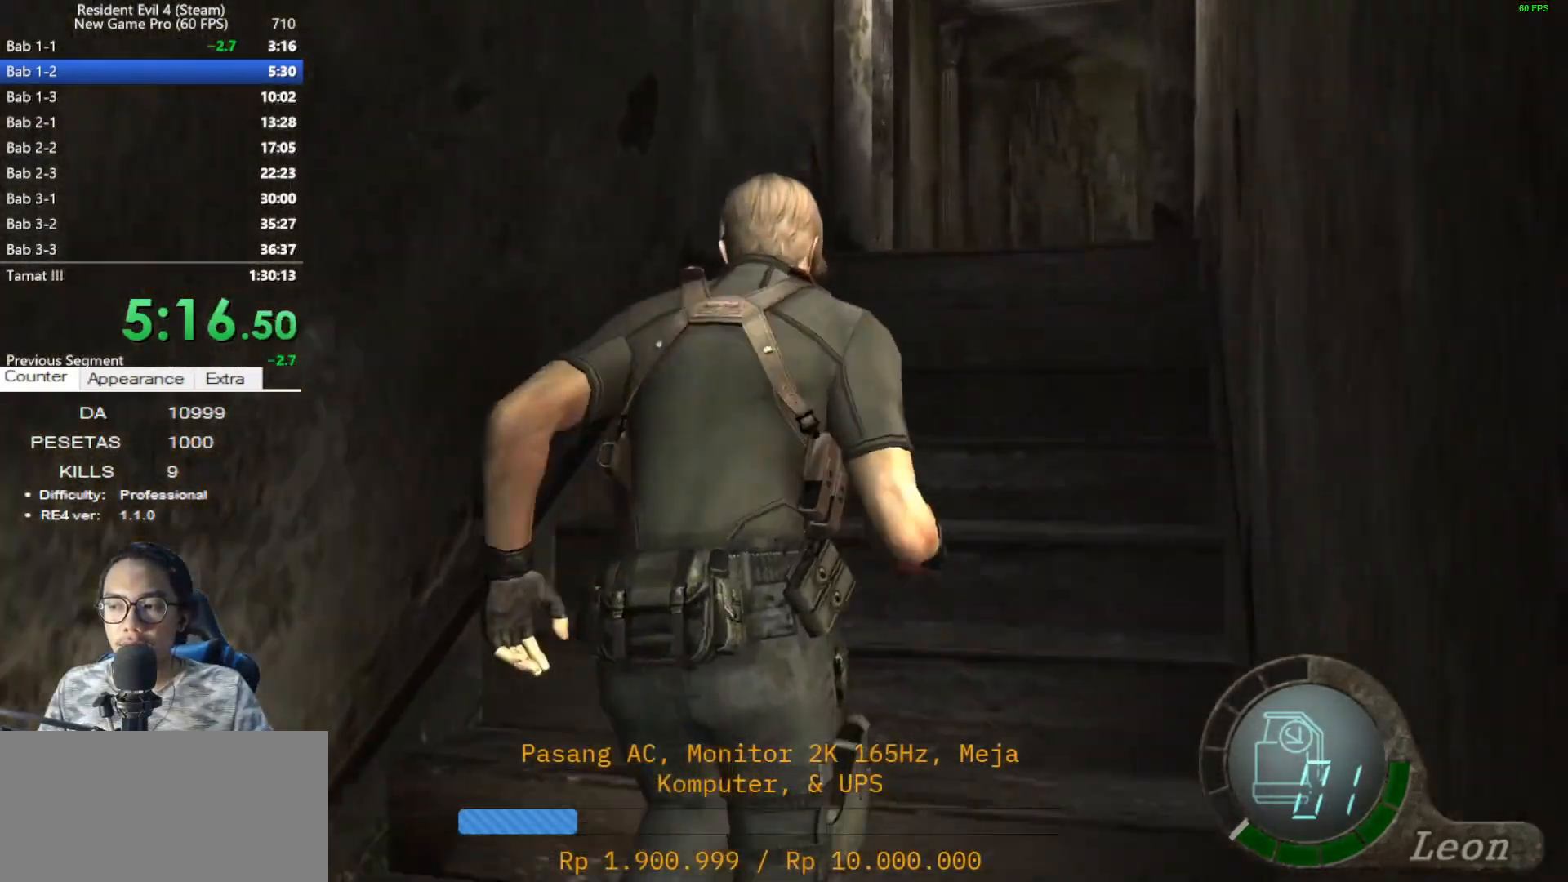
{"keys": ["shift", "w"], "mouse": [], "events": []}
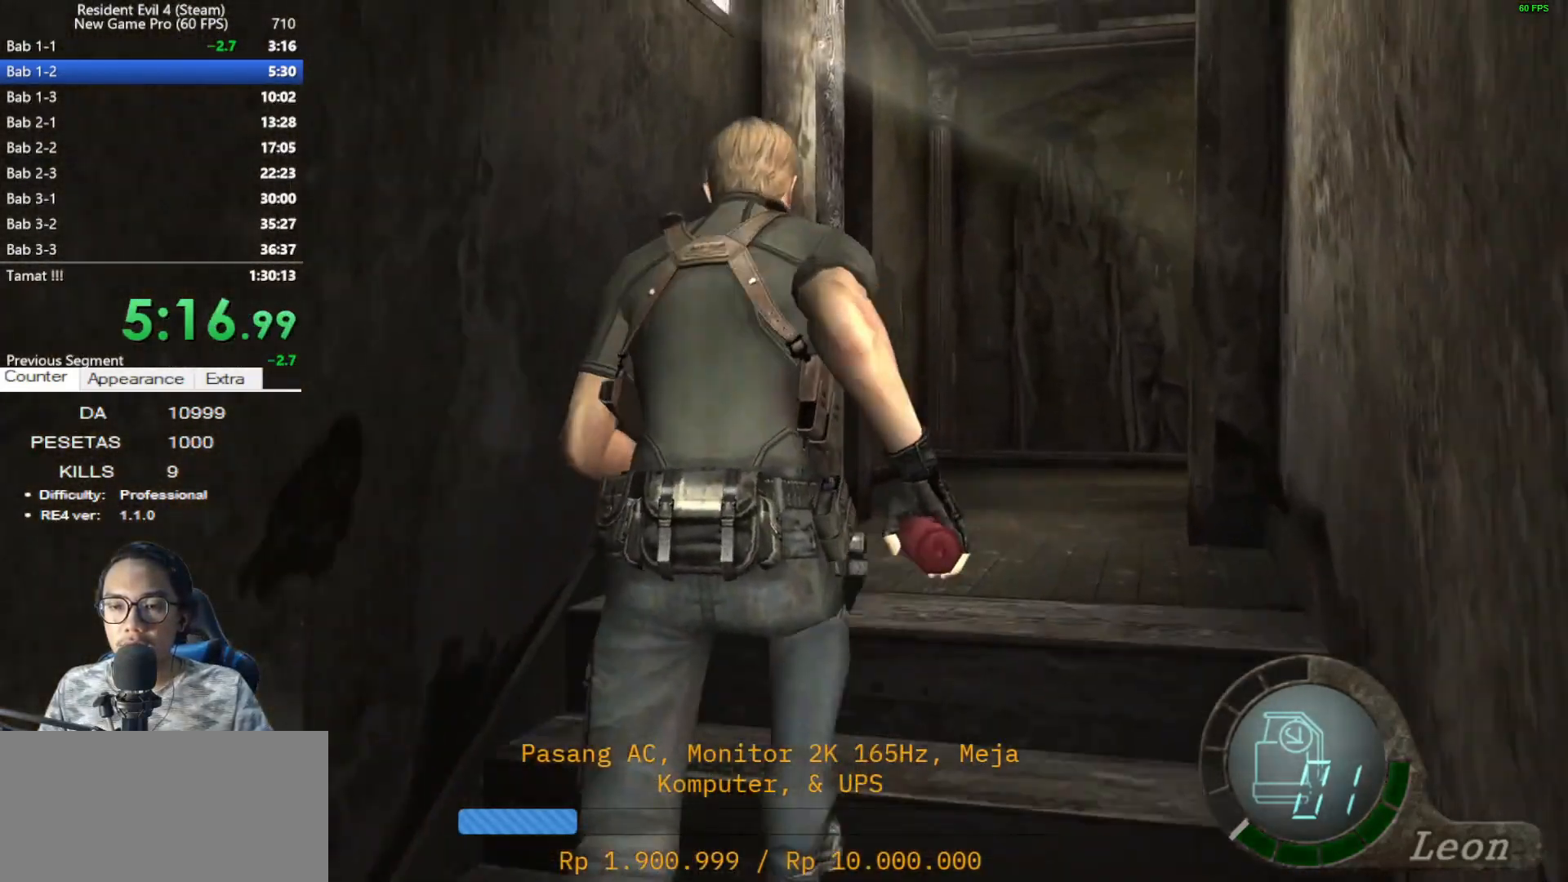
{"keys": ["d", "shift", "w"], "mouse": [], "events": [[83, "d", "down"], [167, "d", "up"], [417, "d", "down"]]}
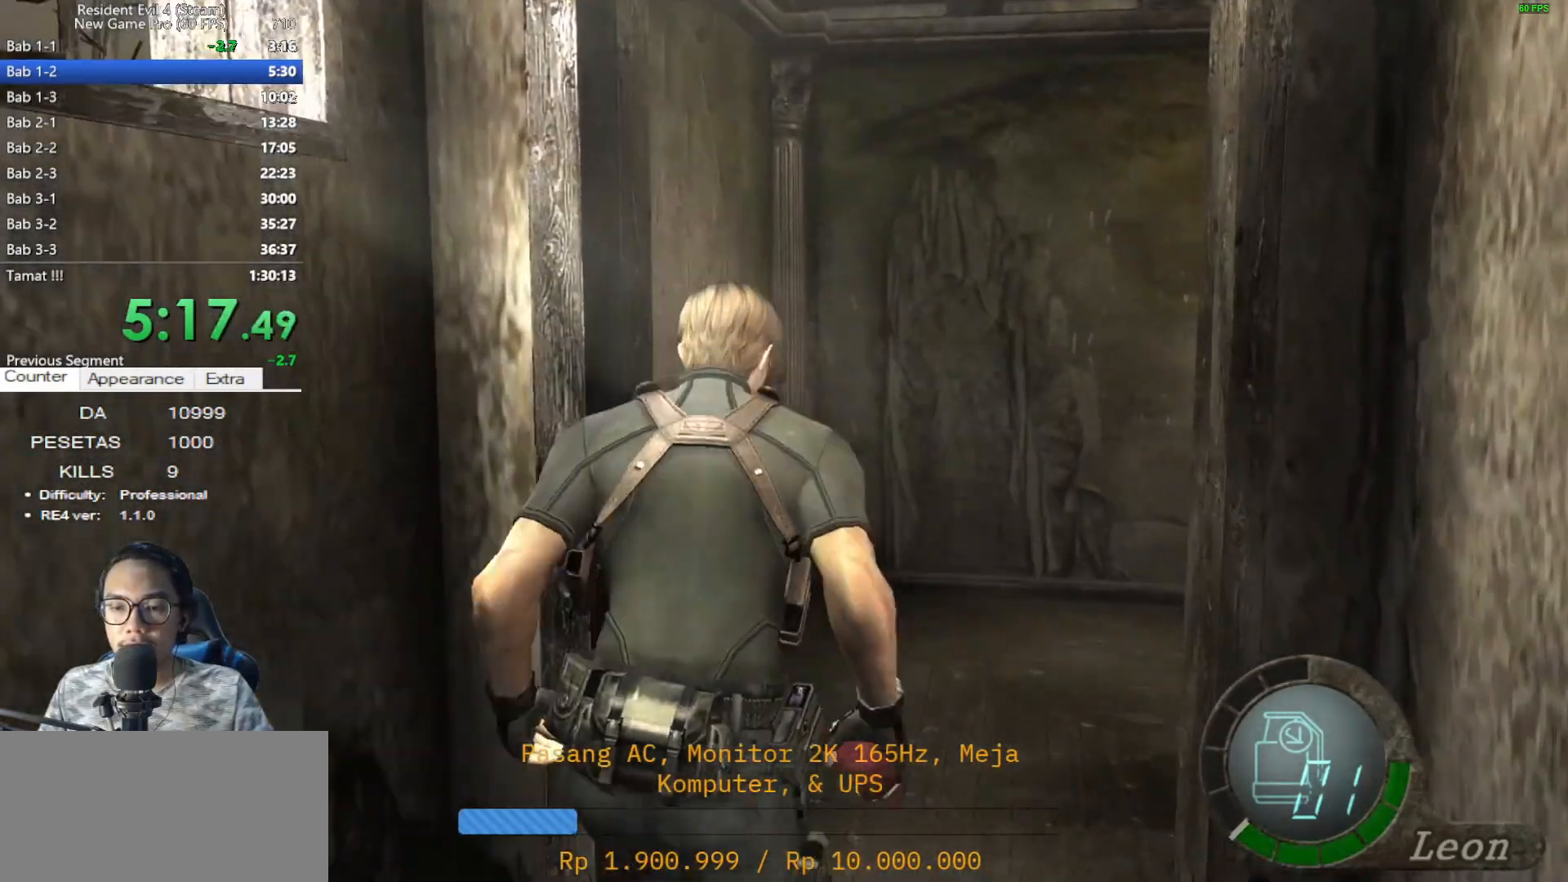
{"keys": ["d", "shift", "w"], "mouse": [], "events": []}
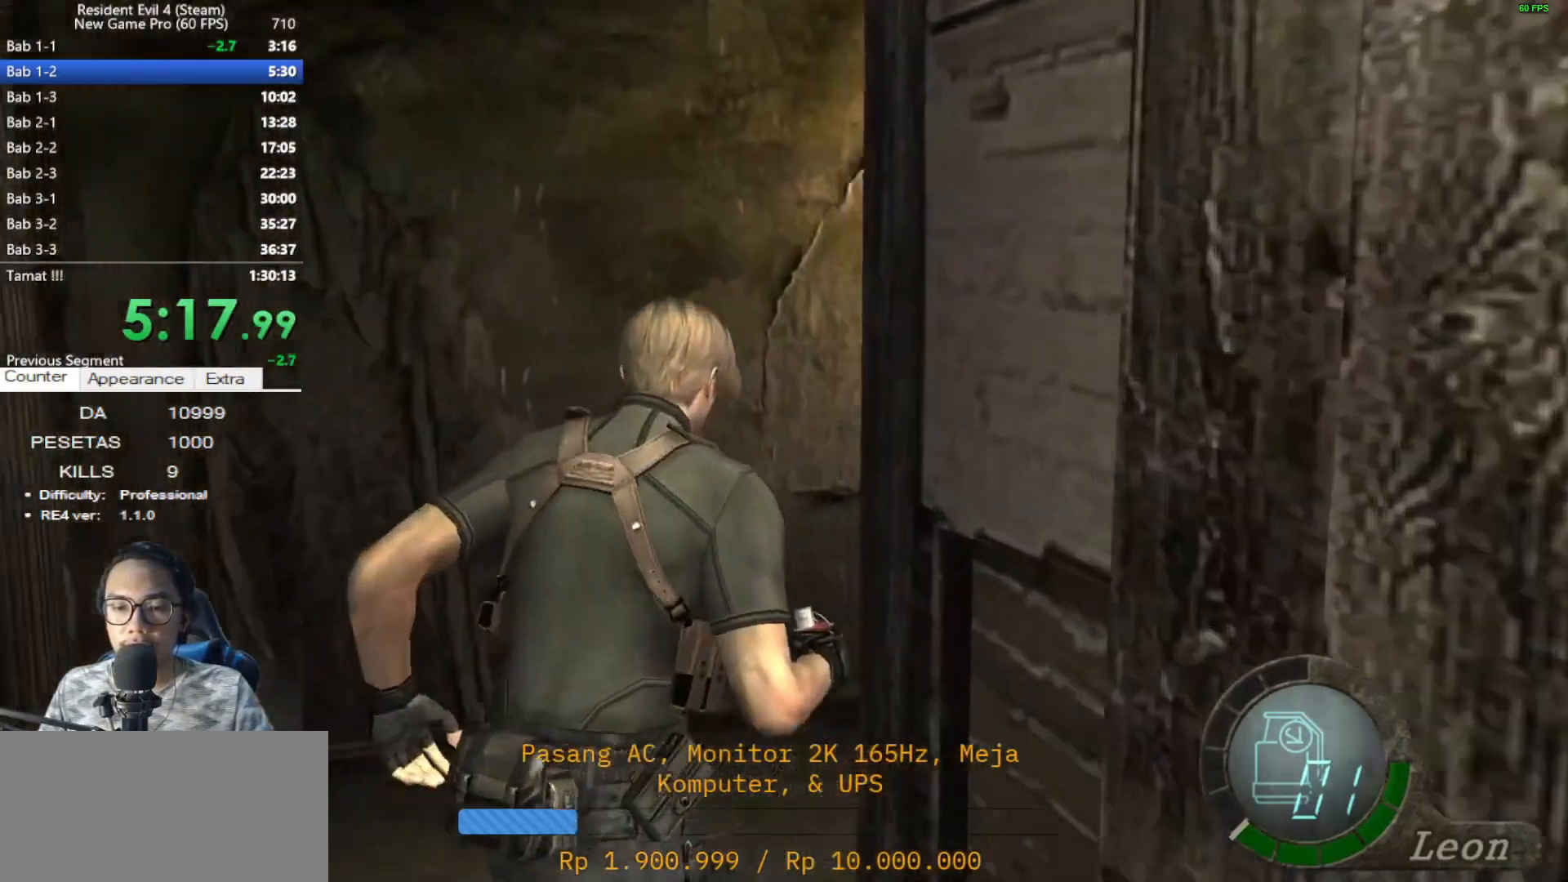
{"keys": ["d", "shift", "w"], "mouse": [], "events": [[17, "d", "up"], [117, "d", "down"]]}
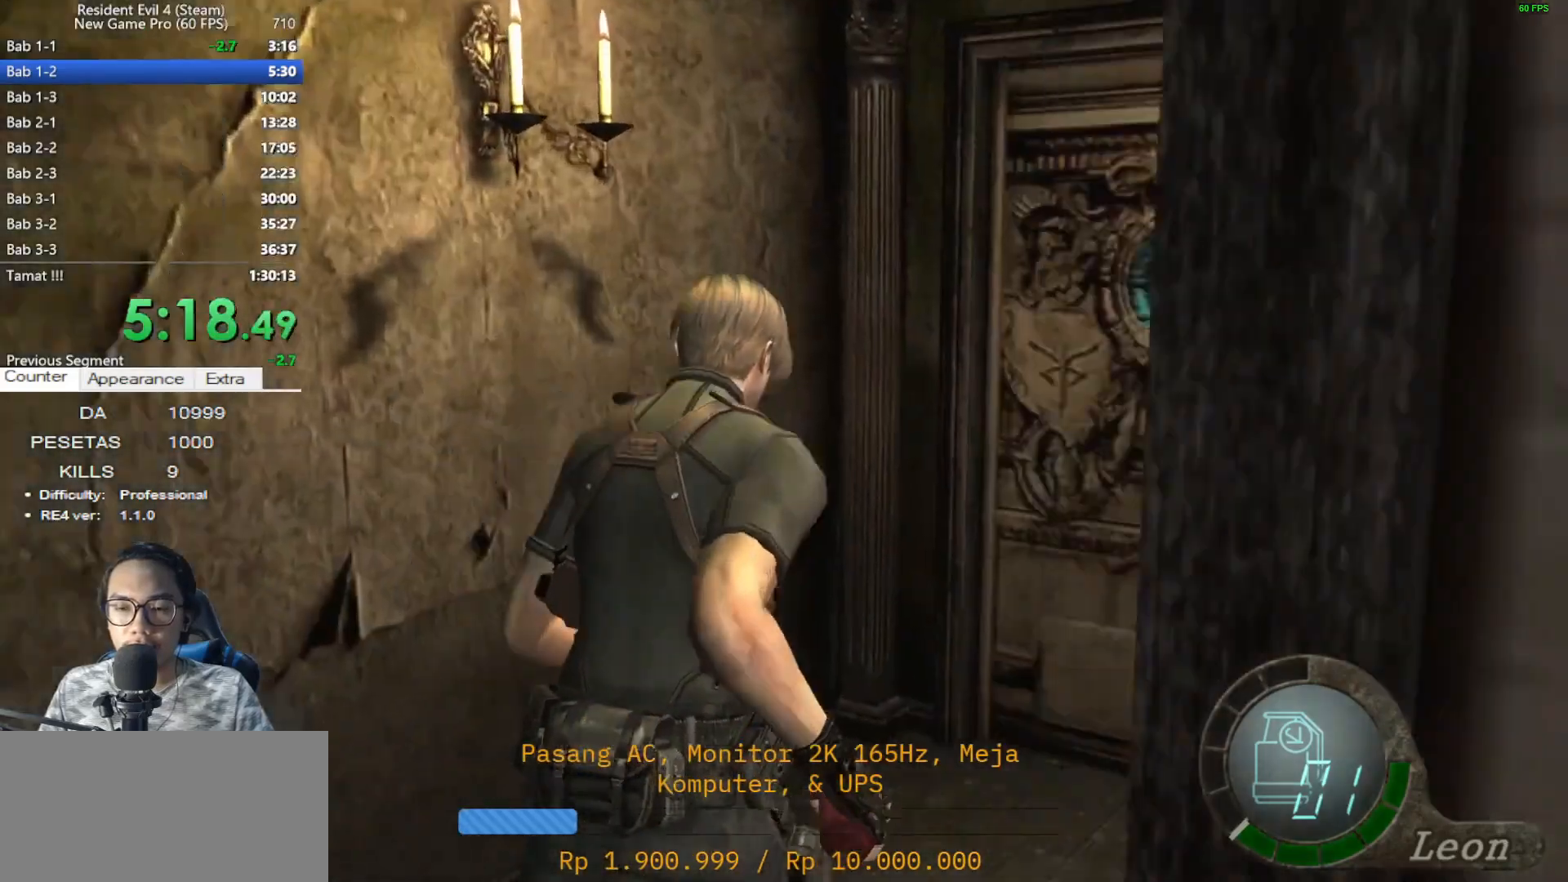
{"keys": [], "mouse": [], "events": [[83, "d", "up"], [267, "e", "down"], [367, "e", "up"], [367, "shift", "up"], [367, "w", "up"], [417, "e", "down"], [500, "e", "up"]]}
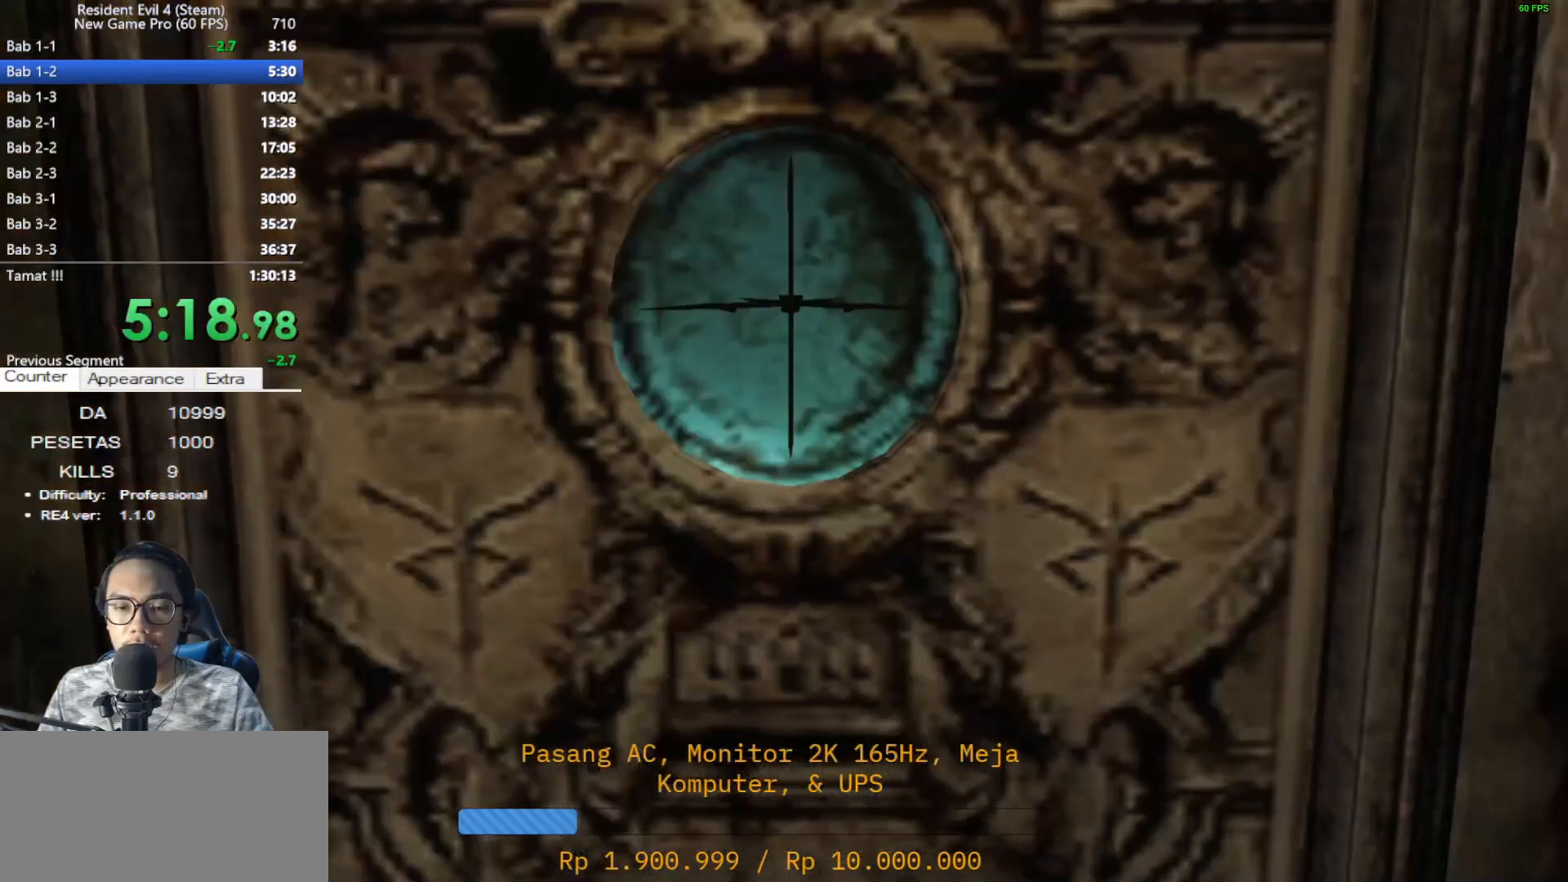
{"keys": [], "mouse": [], "events": [[50, "e", "down"], [183, "e", "up"], [233, "e", "down"], [333, "e", "up"]]}
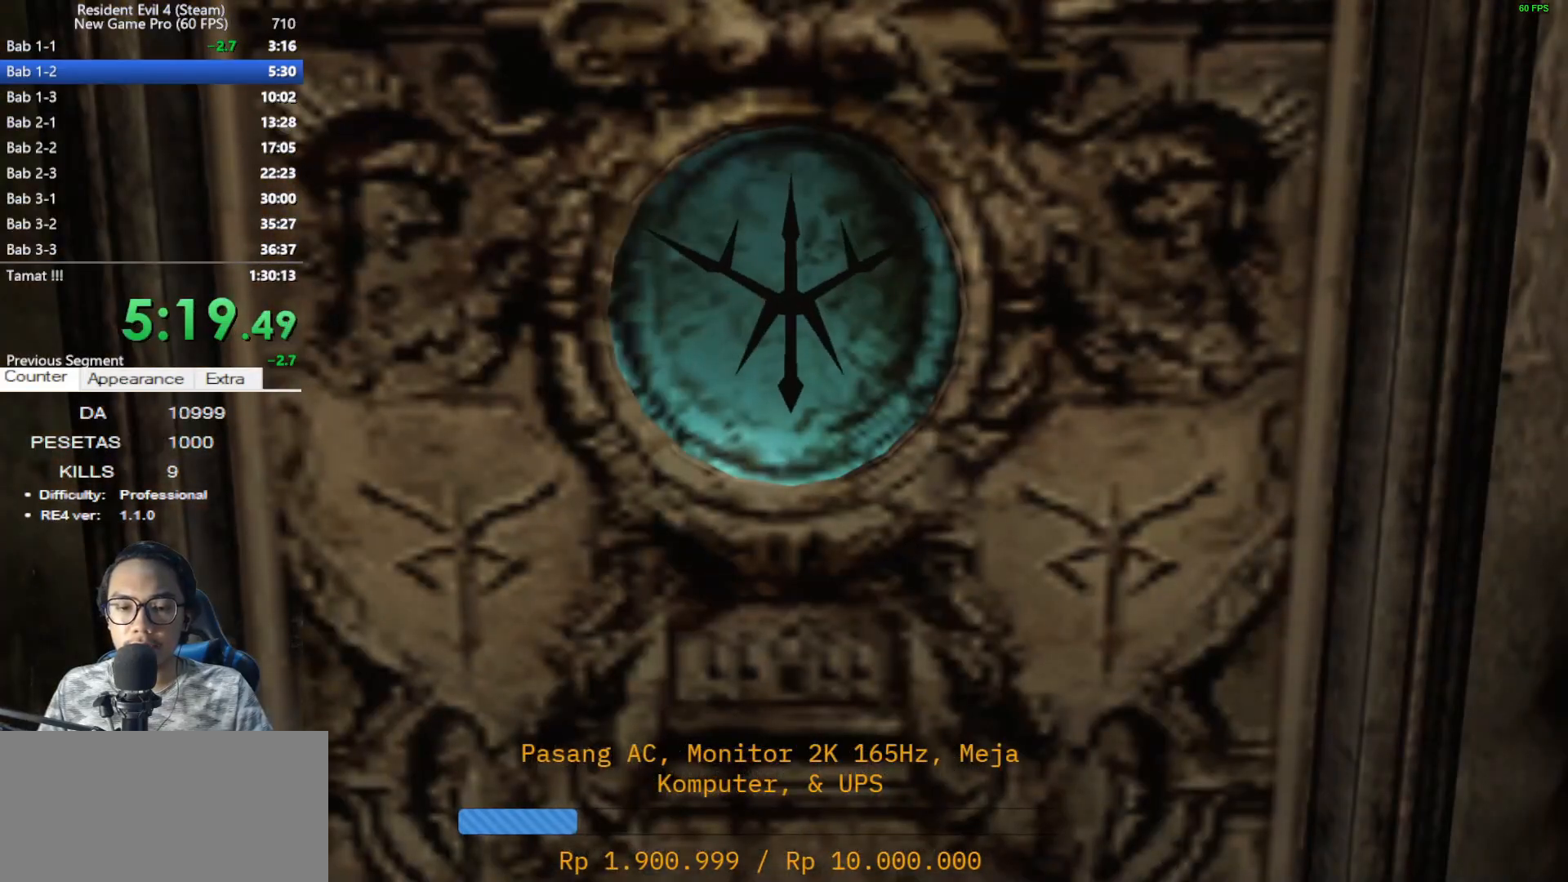
{"keys": [], "mouse": [], "events": [[67, "d", "down"], [150, "d", "up"], [200, "d", "down"], [300, "d", "up"], [383, "e", "down"], [483, "e", "up"]]}
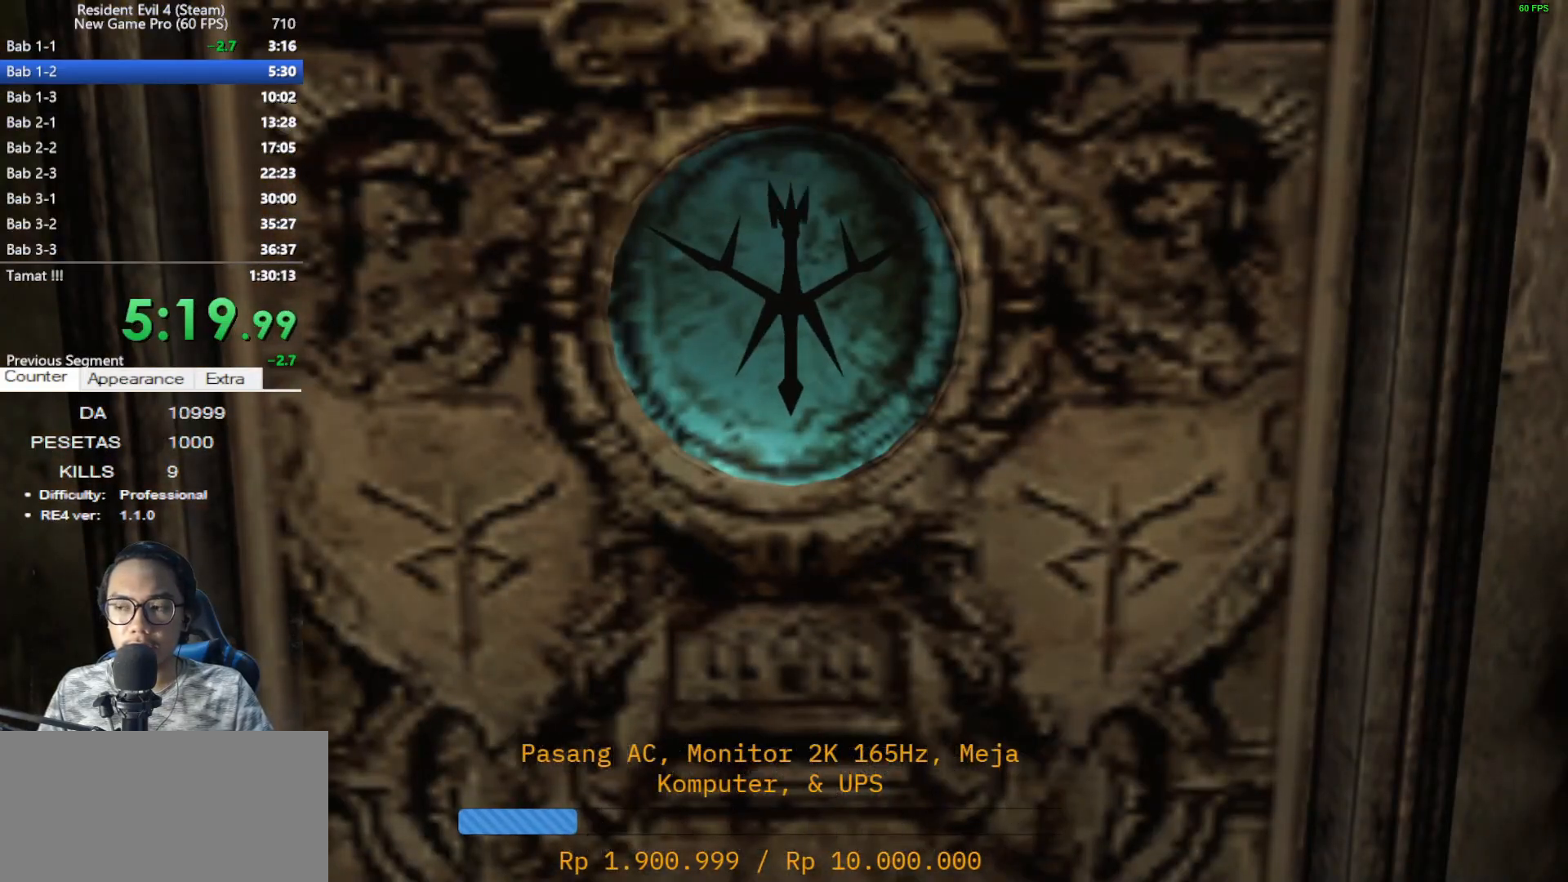
{"keys": ["e", "shift", "w"], "mouse": [], "events": [[33, "e", "down"], [83, "caps_lock", "down"], [133, "w", "down"], [167, "caps_lock", "up"], [167, "shift", "down"], [367, "e", "up"], [450, "e", "down"]]}
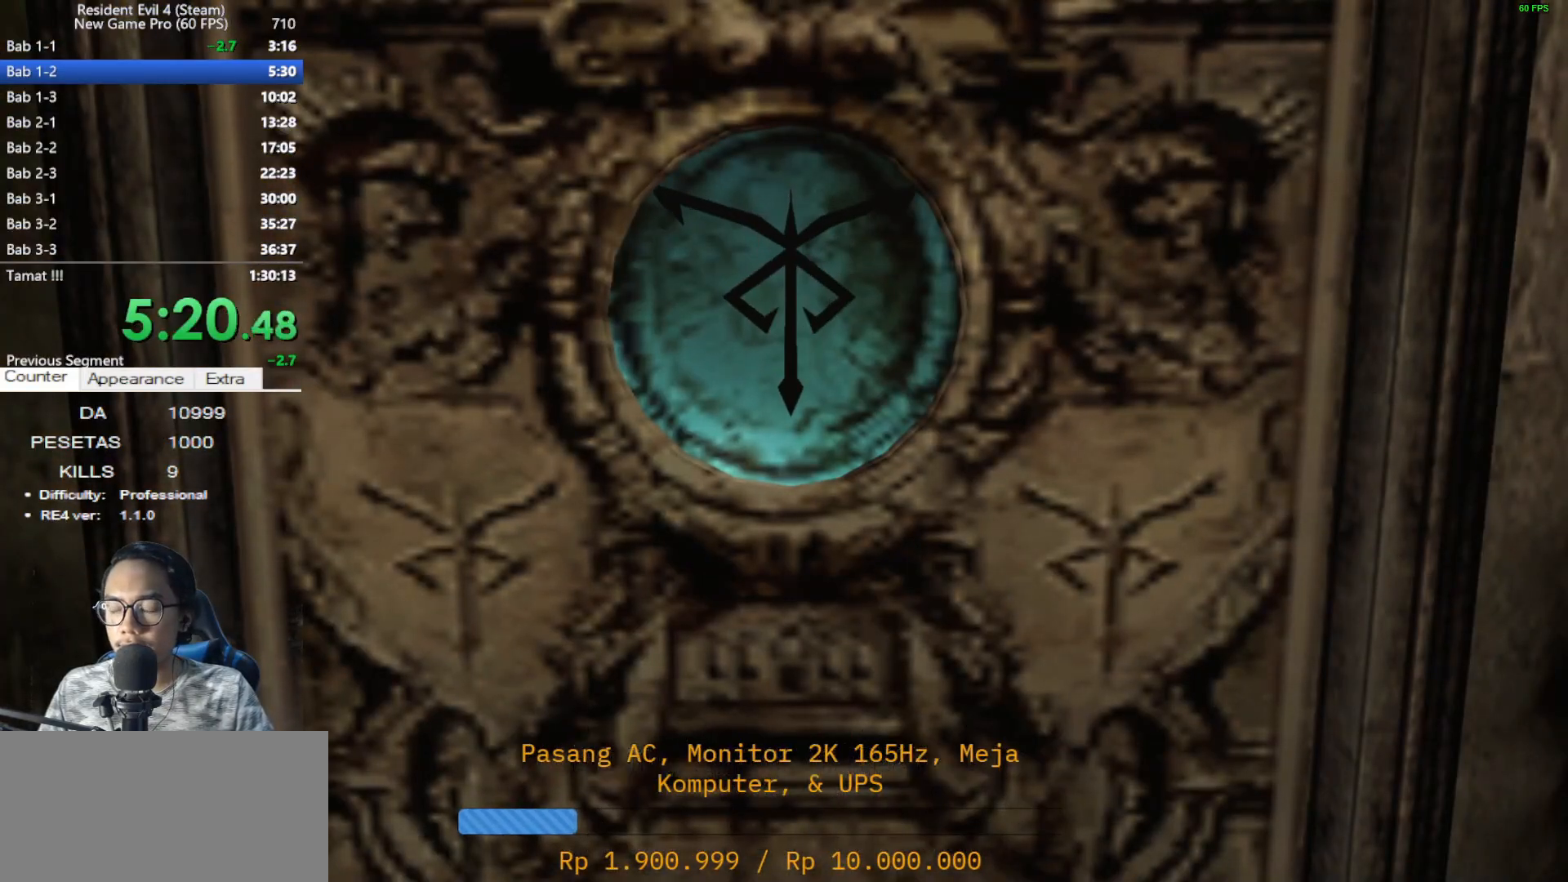
{"keys": ["d", "shift", "w"], "mouse": [], "events": [[50, "e", "up"], [100, "e", "down"], [183, "e", "up"], [283, "e", "down"], [367, "e", "up"], [467, "d", "down"]]}
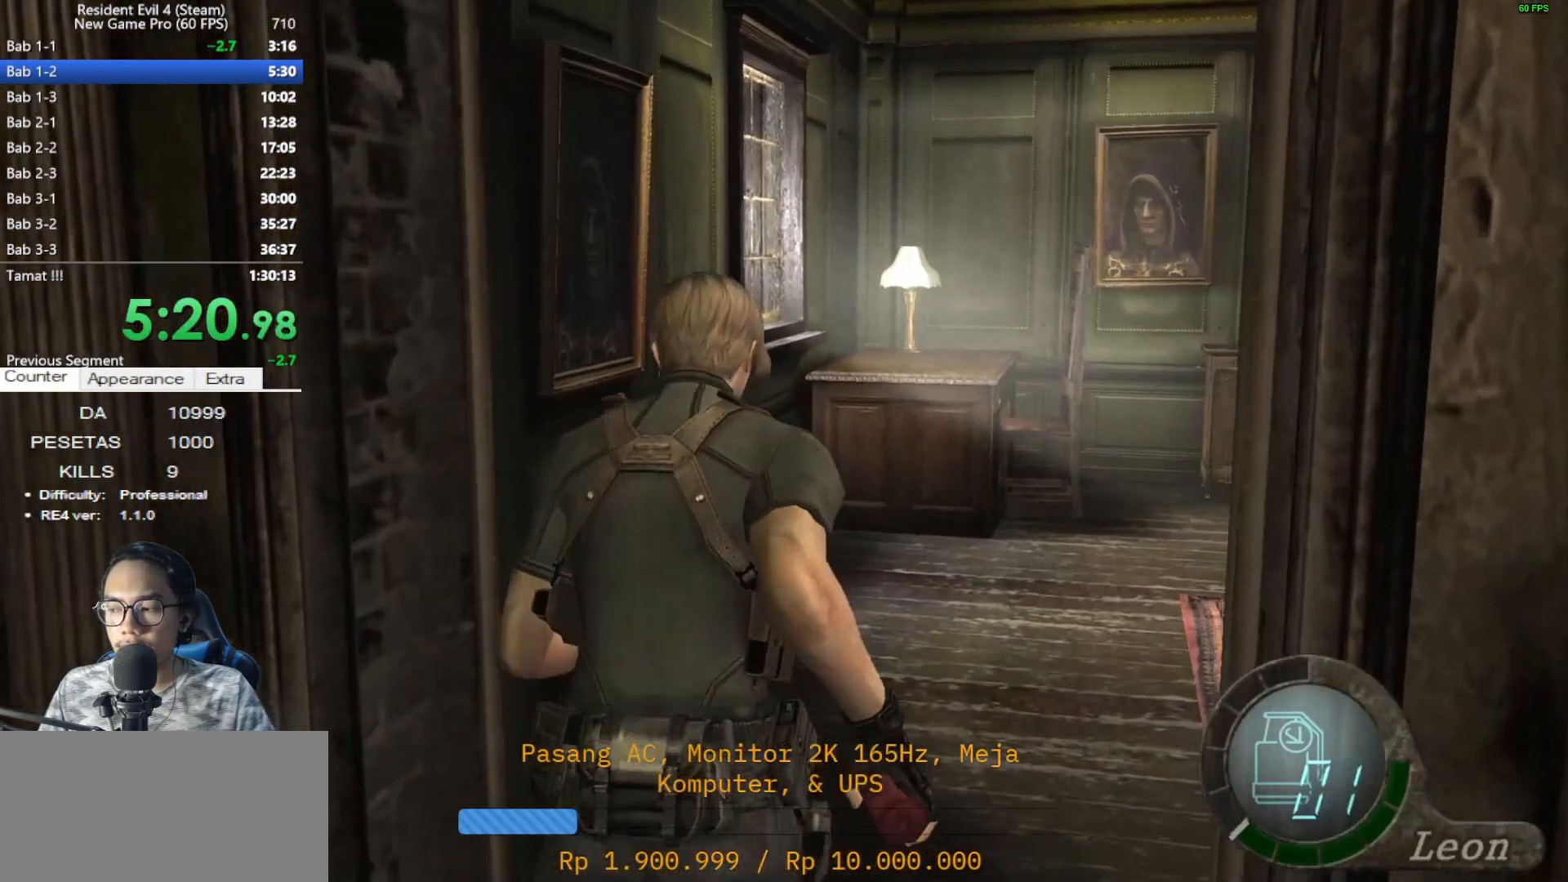
{"keys": ["shift", "w"], "mouse": [], "events": [[150, "d", "up"]]}